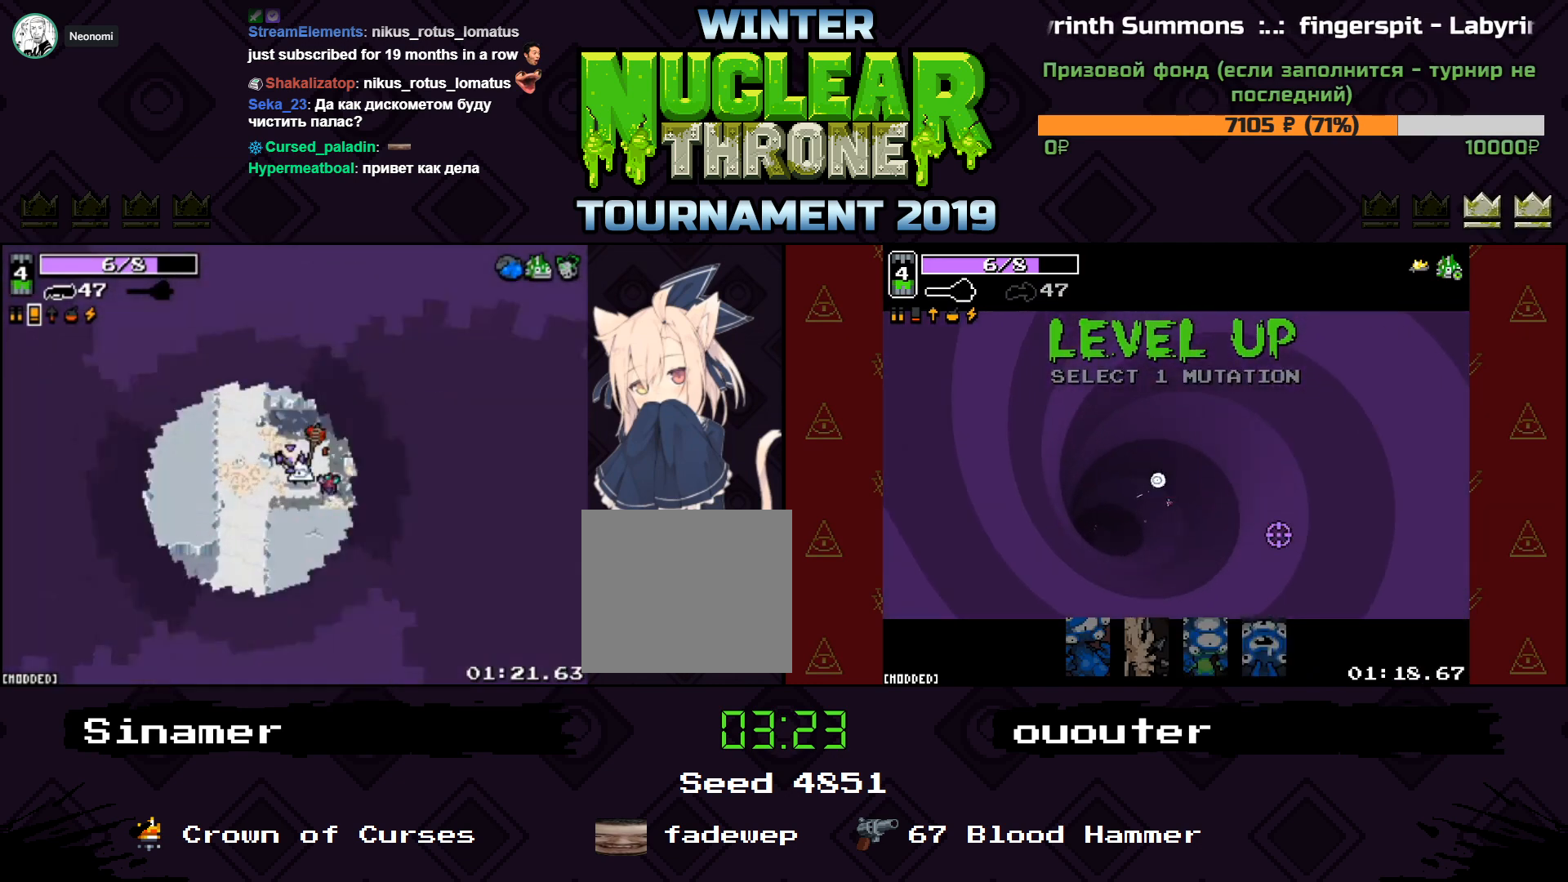
Gameplay with keyboard; each line is a JSON object with the keys held at the frame after it. "events" lists presses ("down") and releases ("up") of "1", "2", "3", "4", "5", "a", "d", "e", "f", "q", "r", "s", "space" and "w" between this image and that frame as [ms after this image, input, new state], when the widget could be followed in between. No other keys are recorded. Mouse input is not recorded.
{"keys": ["a", "w"], "events": [[333, "a", "down"], [500, "w", "down"]]}
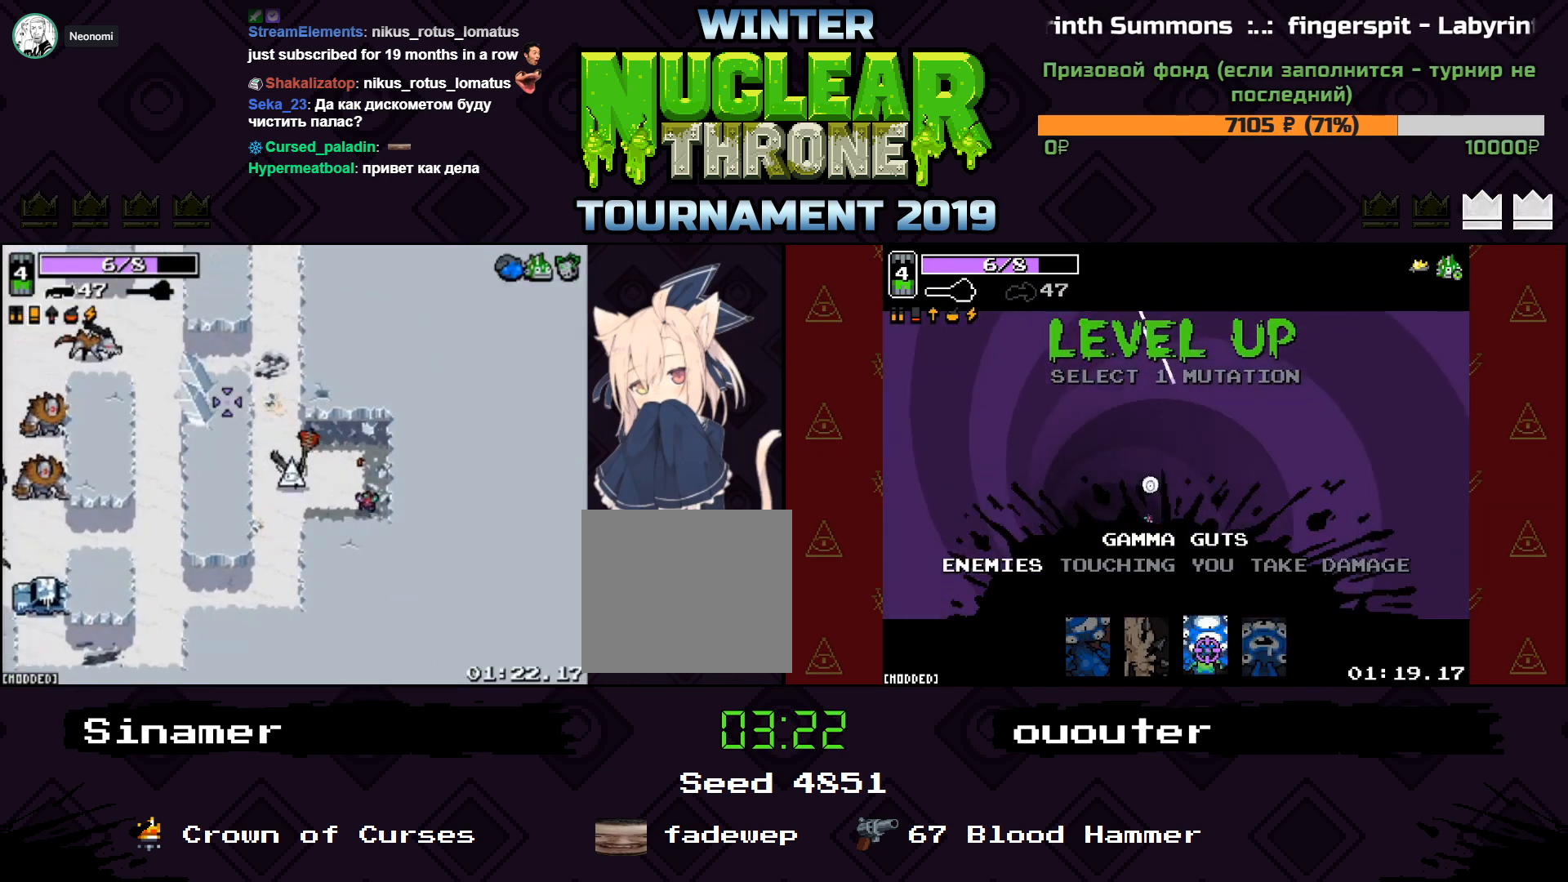
{"keys": ["a", "w"], "events": [[100, "a", "up"], [333, "a", "down"]]}
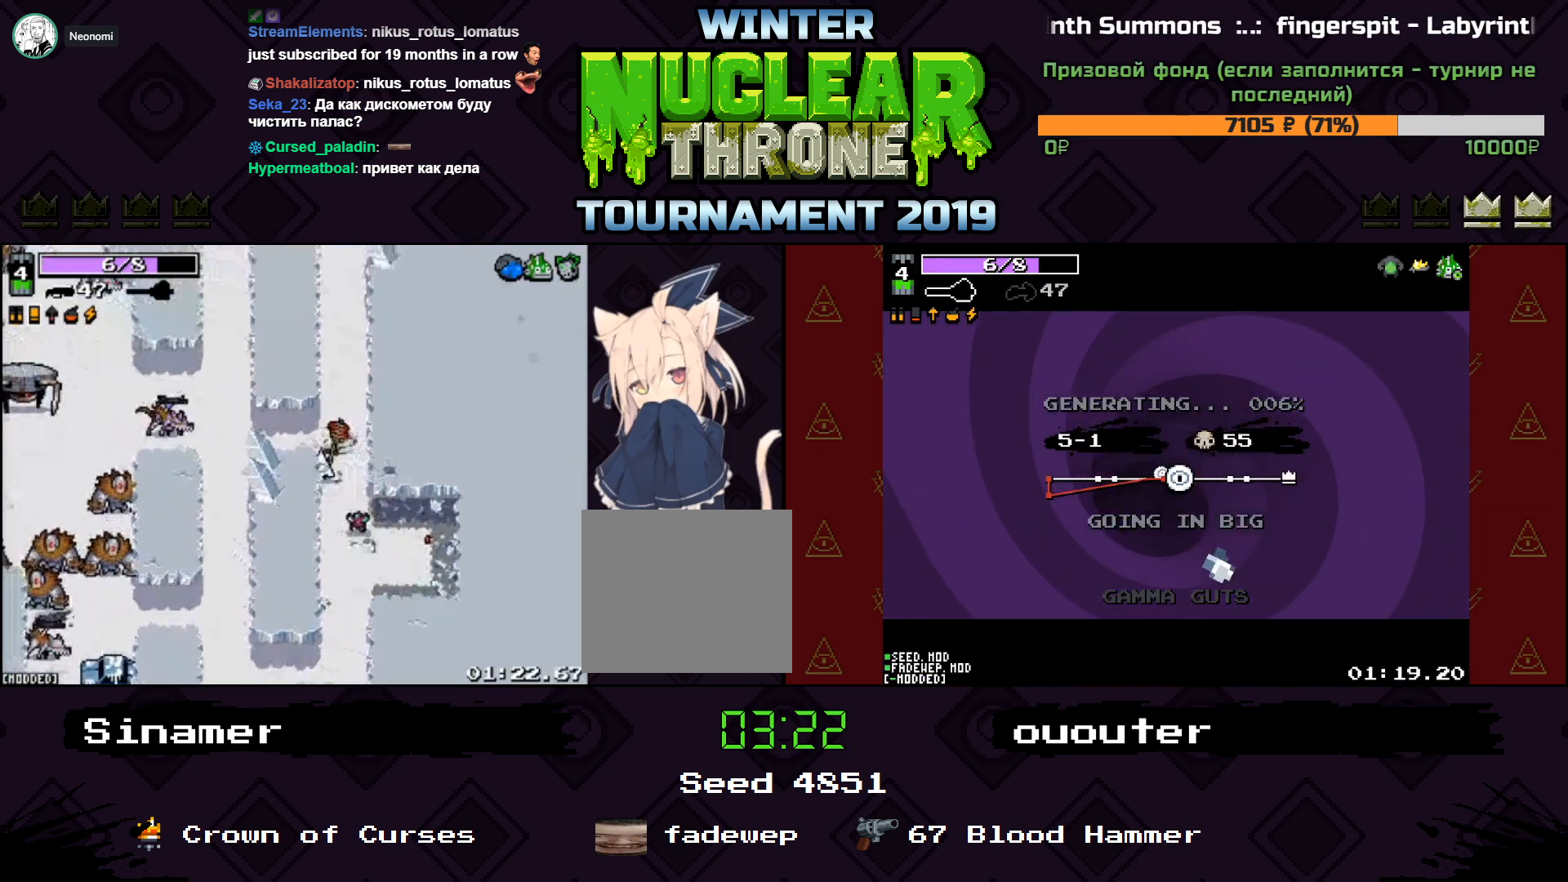
{"keys": ["a"], "events": [[200, "w", "up"]]}
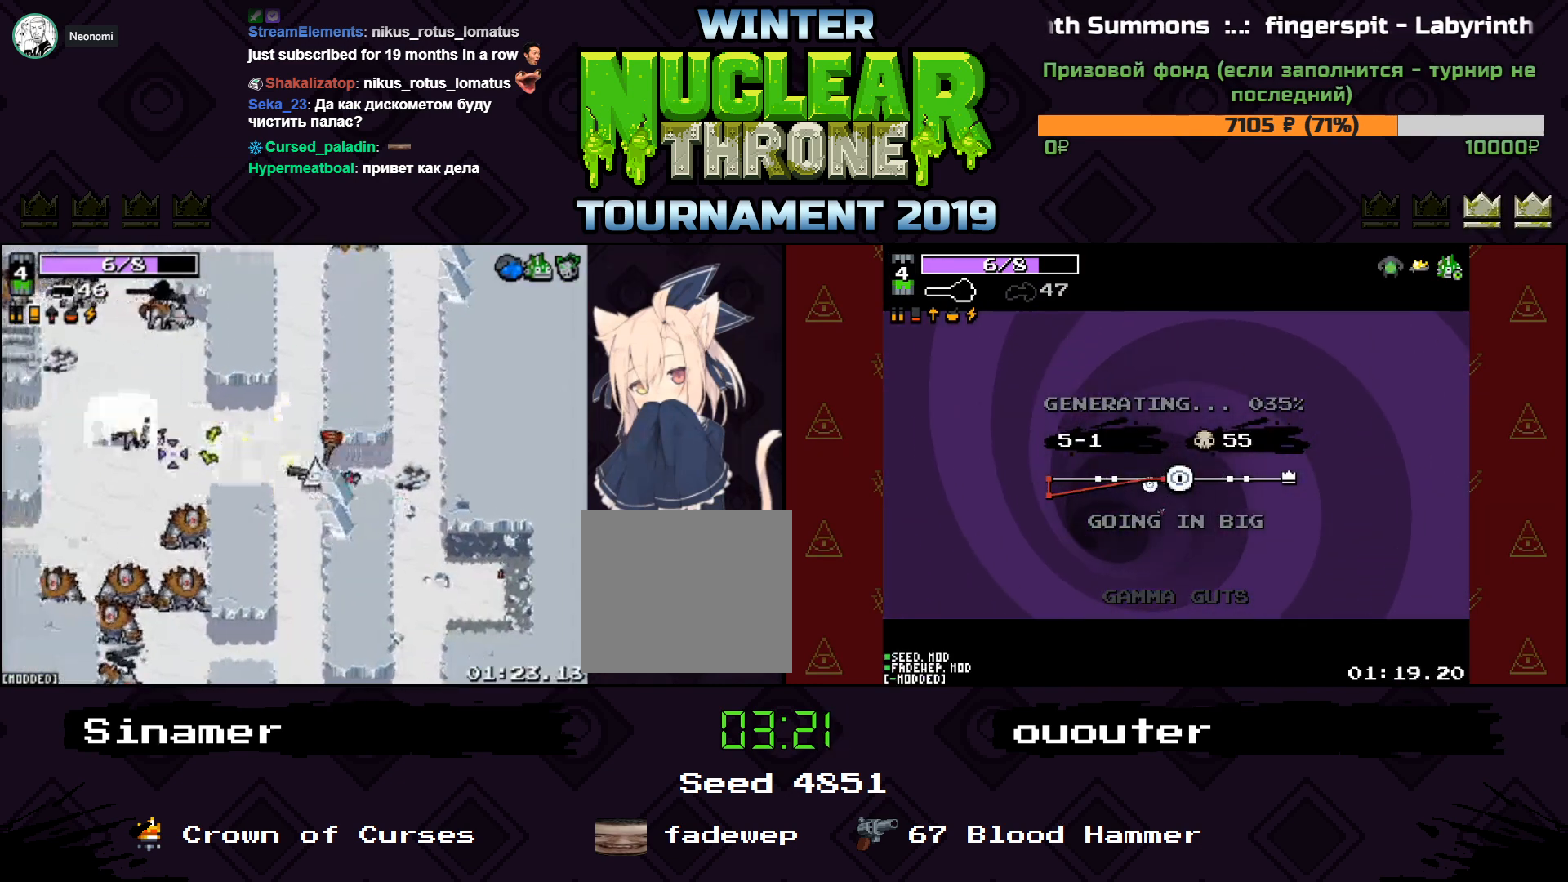
{"keys": ["d"], "events": [[33, "space", "down"], [133, "space", "up"], [433, "a", "up"], [433, "d", "down"]]}
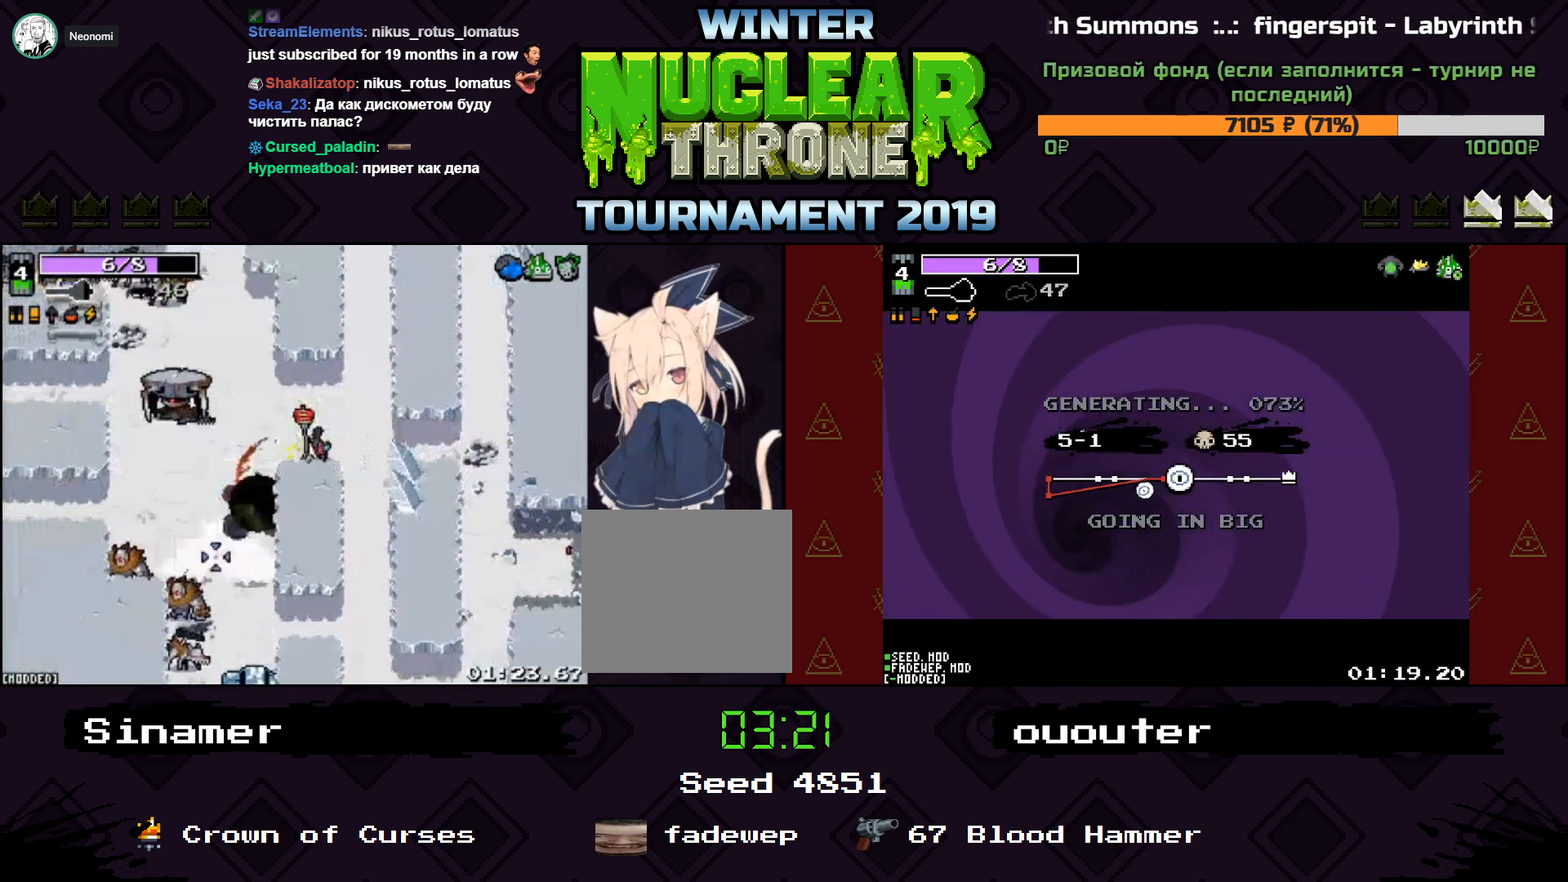
{"keys": ["d"], "events": [[67, "space", "down"], [200, "a", "down"], [200, "space", "up"], [300, "d", "up"], [333, "a", "up"], [333, "d", "down"]]}
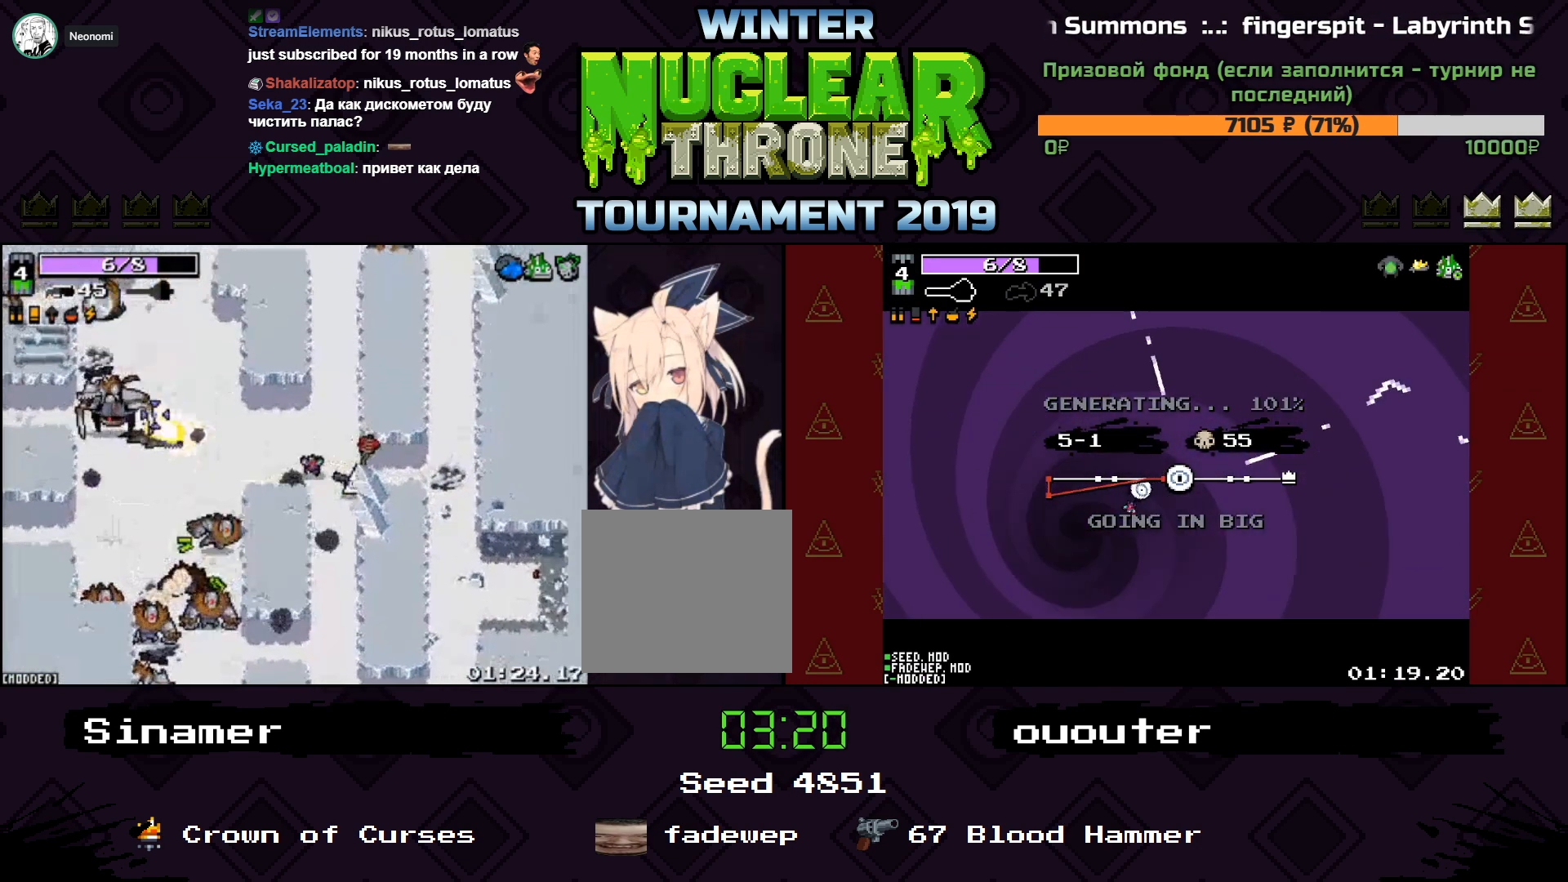
{"keys": ["d", "s"], "events": [[133, "d", "up"], [167, "a", "down"], [233, "a", "up"], [300, "d", "down"], [500, "s", "down"]]}
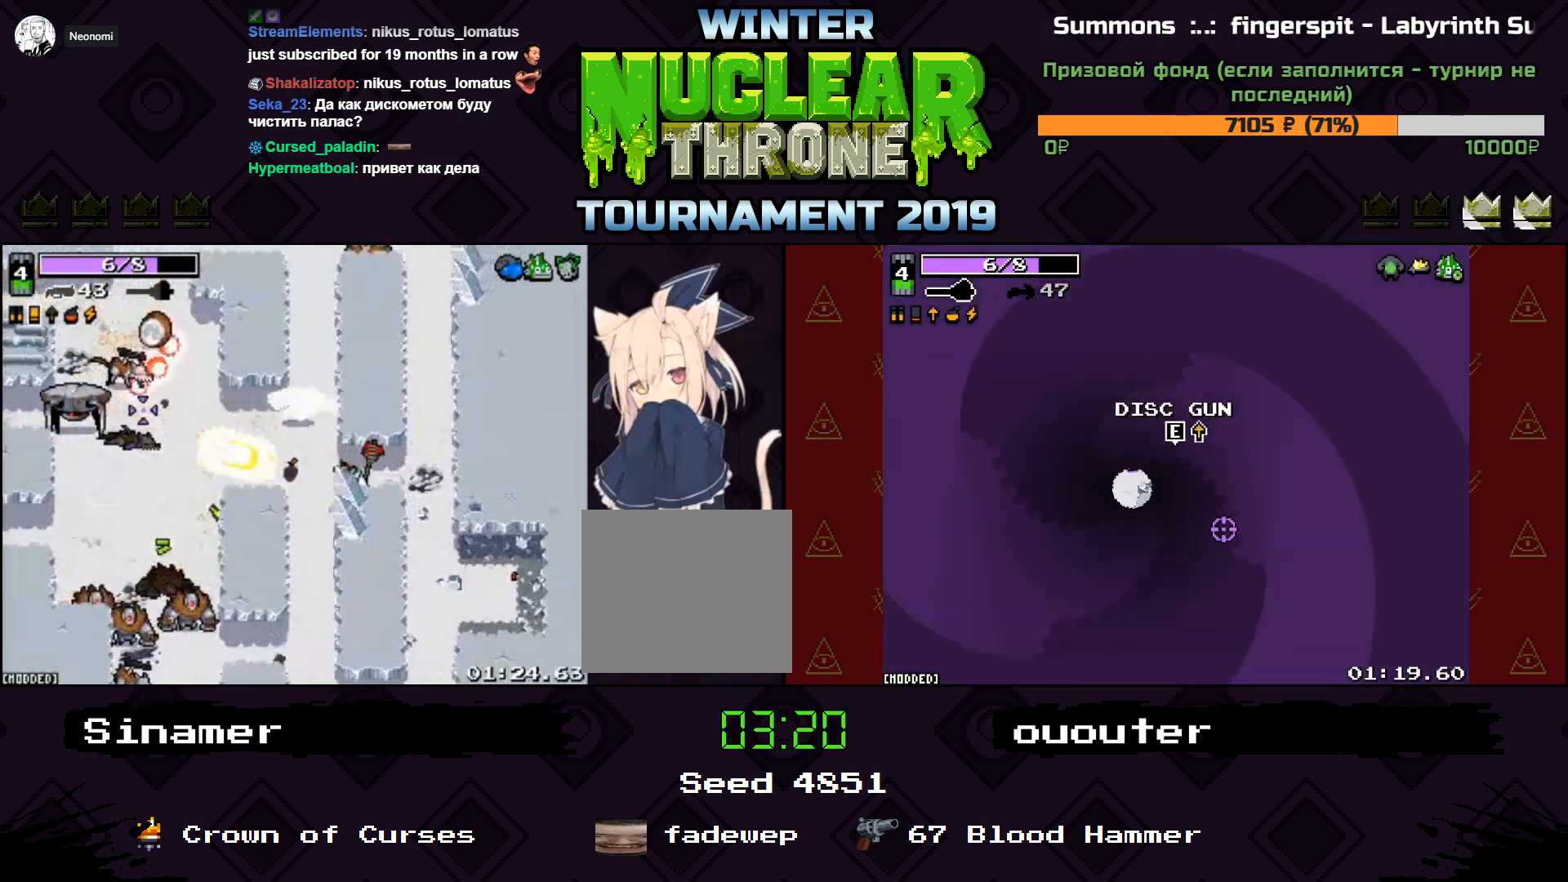
{"keys": ["a", "s", "space"], "events": [[167, "a", "down"], [233, "a", "up"], [333, "s", "up"], [367, "space", "down"], [433, "a", "down"], [433, "s", "down"], [500, "d", "up"]]}
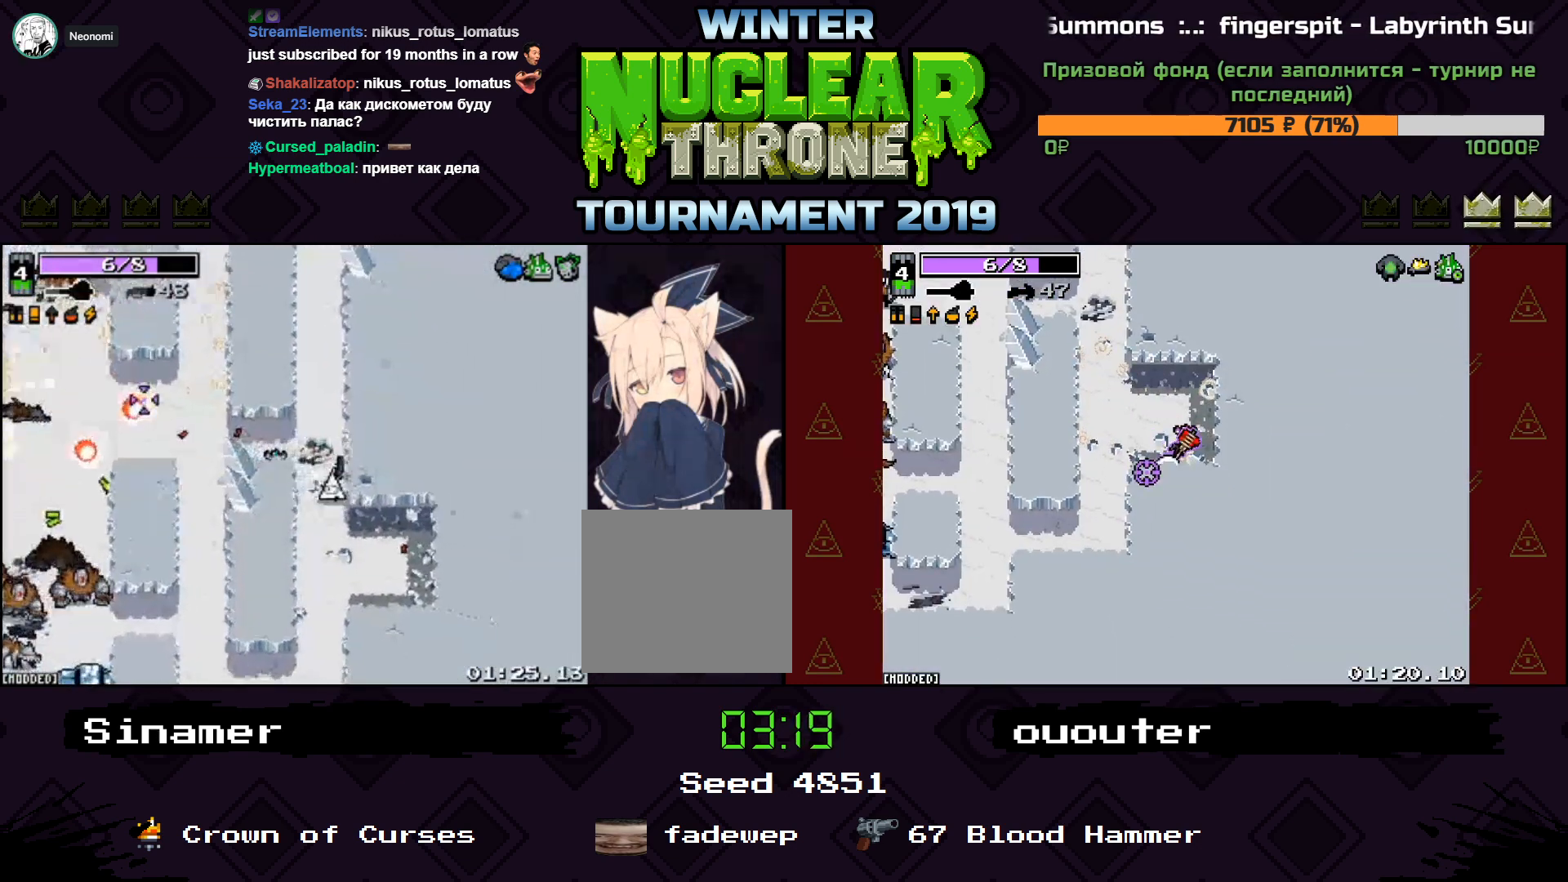
{"keys": ["a", "w"], "events": [[33, "s", "up"], [33, "space", "up"], [167, "w", "down"]]}
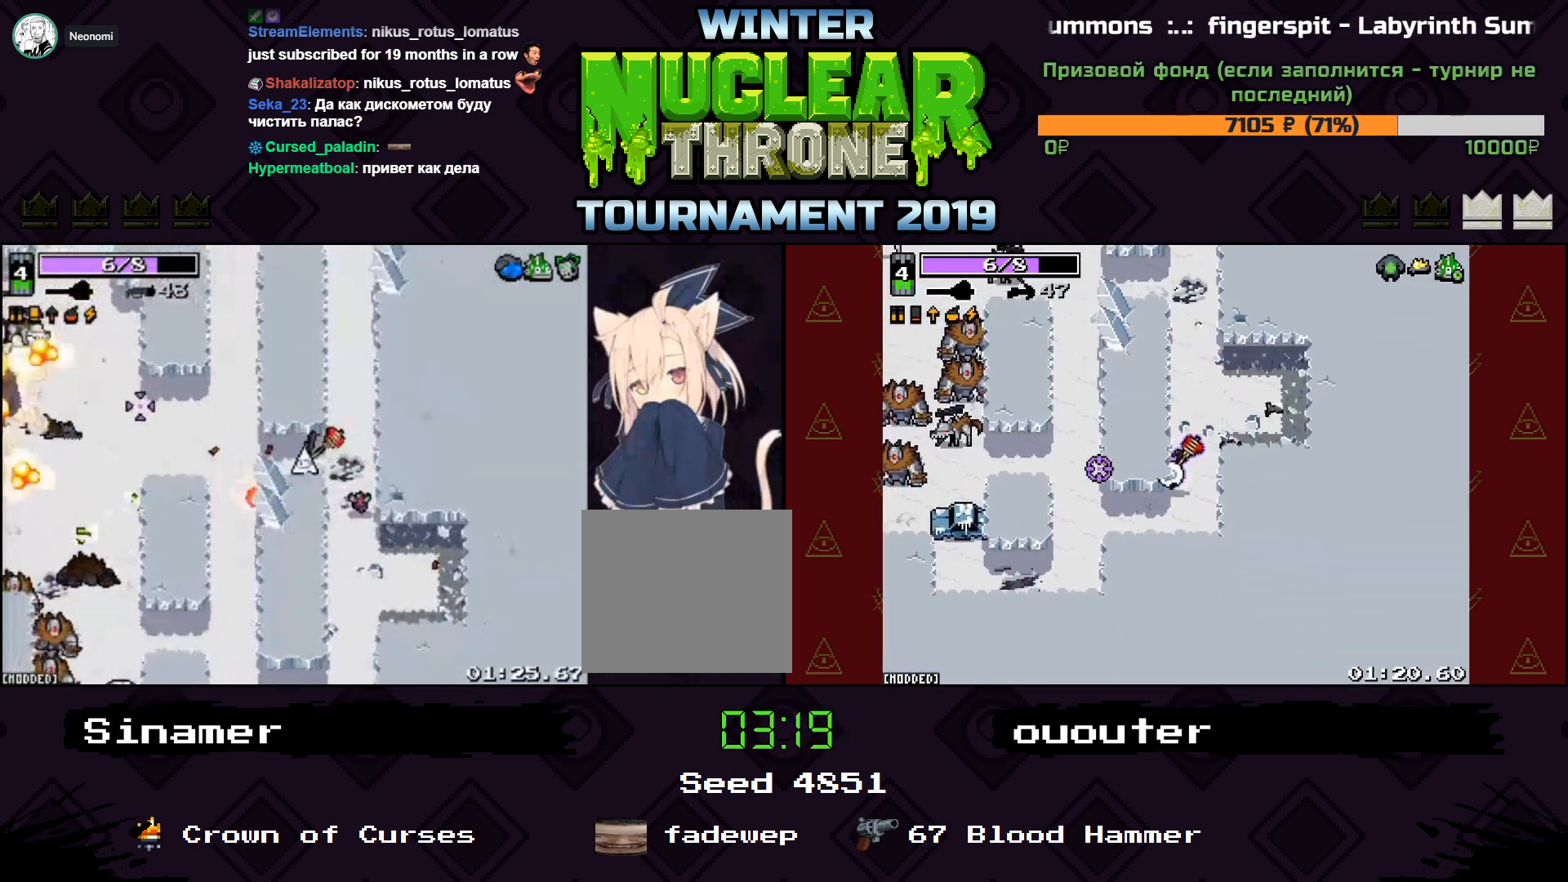
{"keys": ["a", "w"], "events": [[100, "w", "up"], [500, "w", "down"]]}
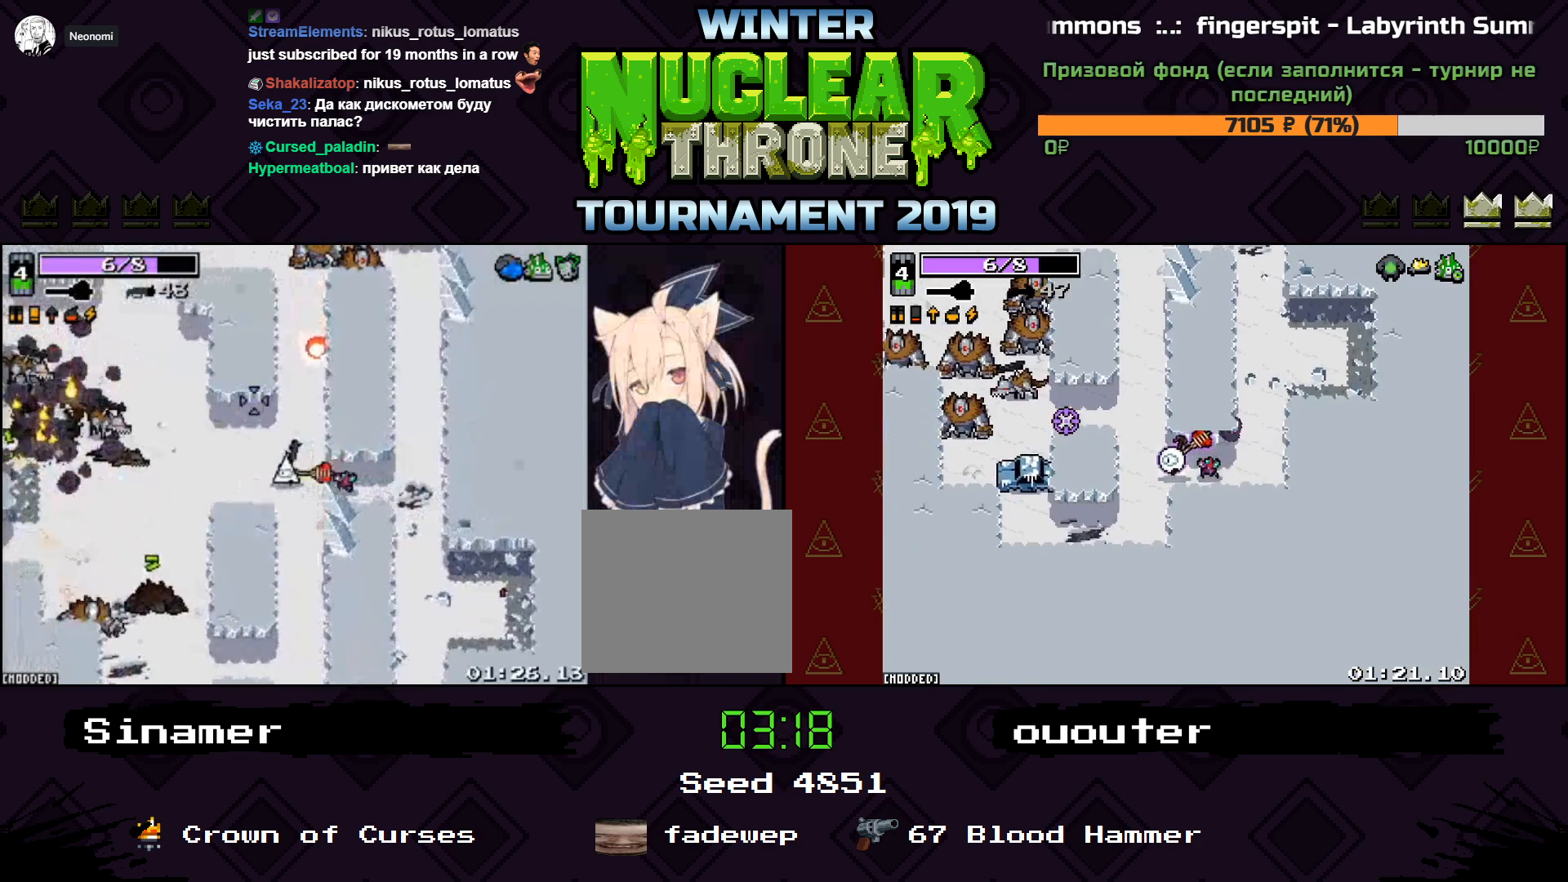
{"keys": ["a"], "events": [[33, "a", "up"], [33, "d", "down"], [67, "w", "up"], [133, "d", "up"], [167, "a", "down"], [167, "s", "down"], [200, "s", "up"]]}
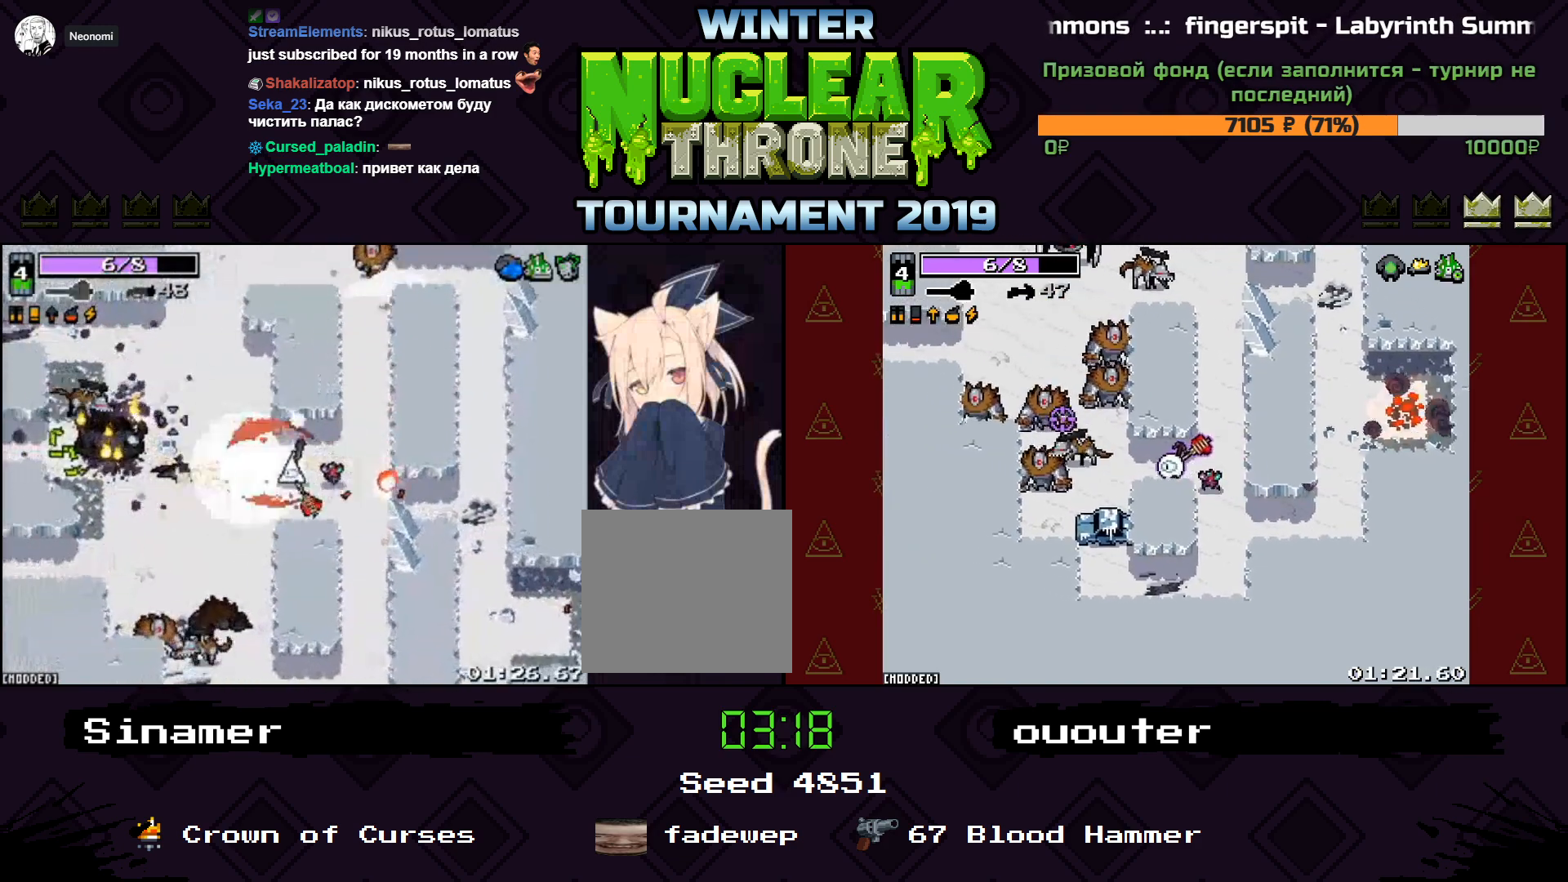
{"keys": ["a", "w"], "events": [[67, "w", "down"], [400, "w", "up"], [500, "w", "down"]]}
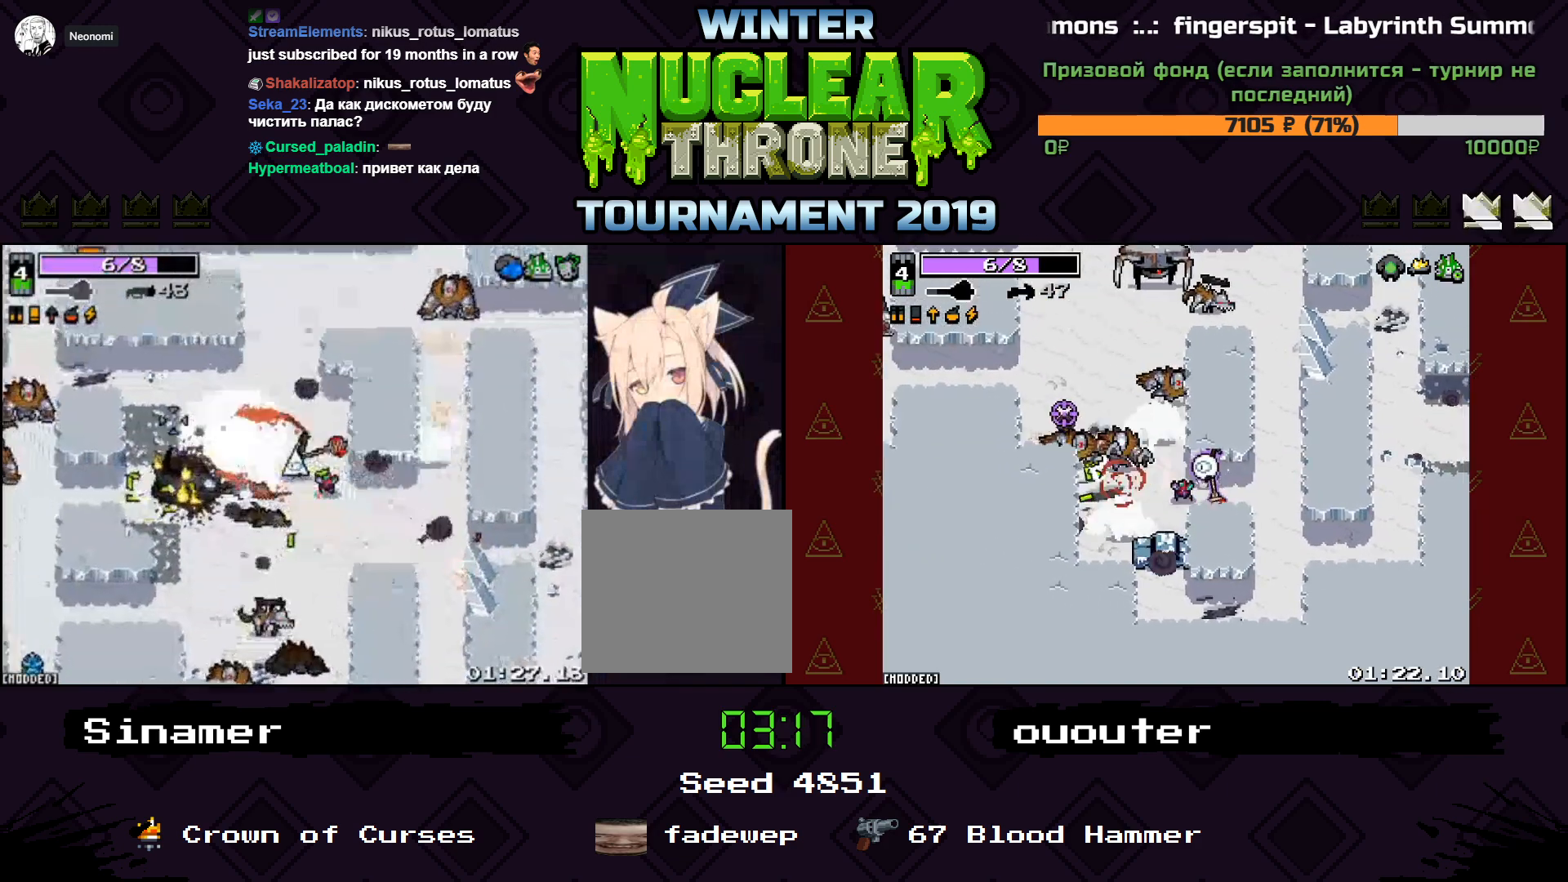
{"keys": ["w"], "events": [[33, "d", "down"], [67, "a", "up"], [233, "d", "up"], [333, "a", "down"], [467, "a", "up"]]}
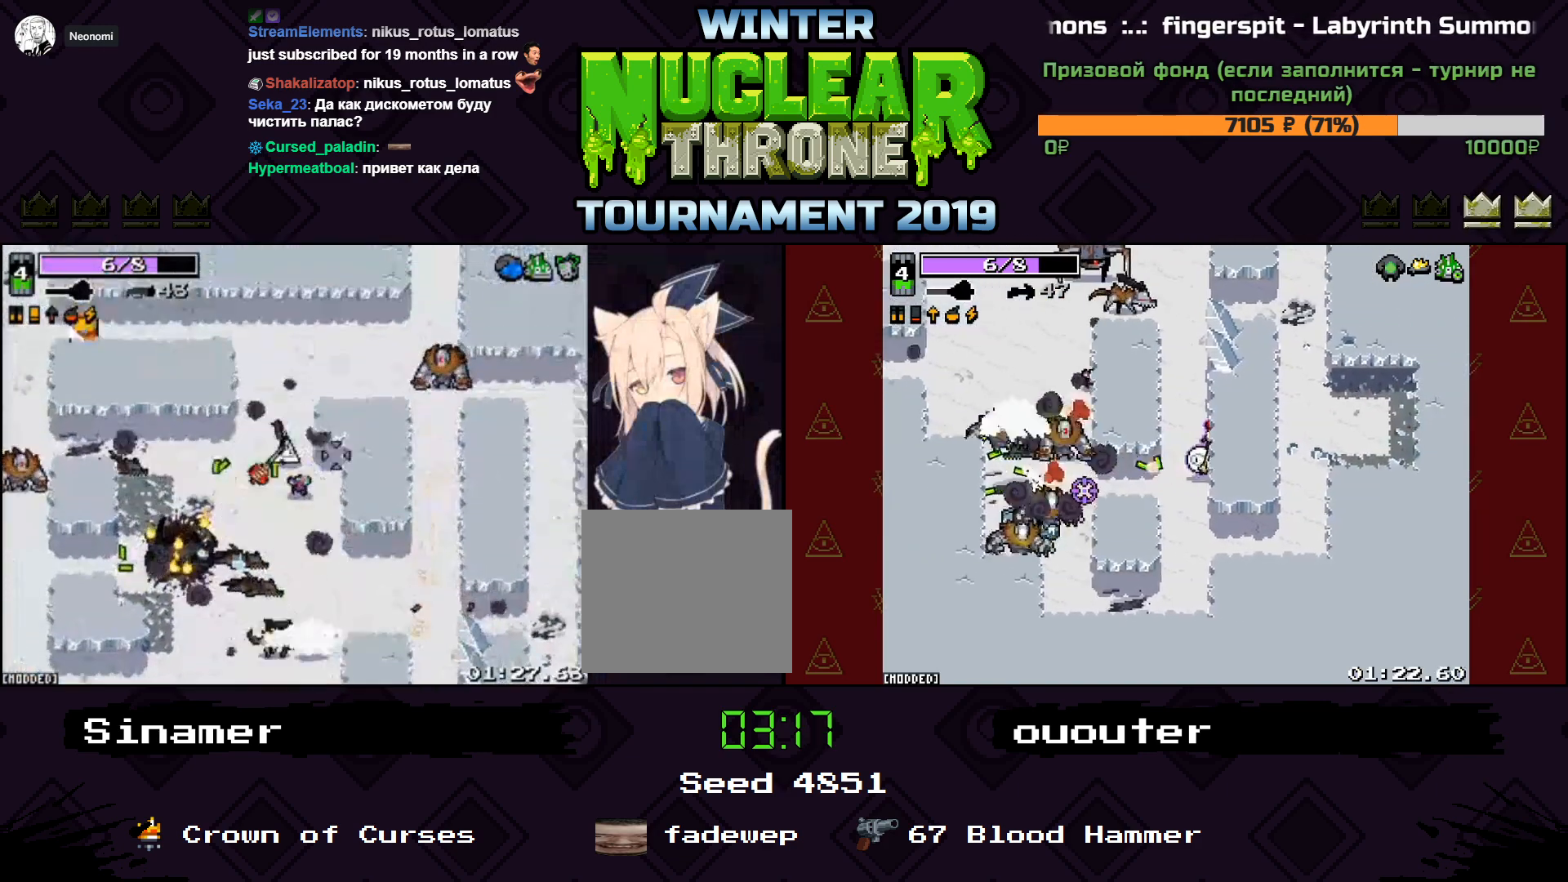
{"keys": ["a", "w"], "events": [[67, "d", "down"], [333, "w", "up"], [400, "w", "down"], [467, "a", "down"], [500, "d", "up"]]}
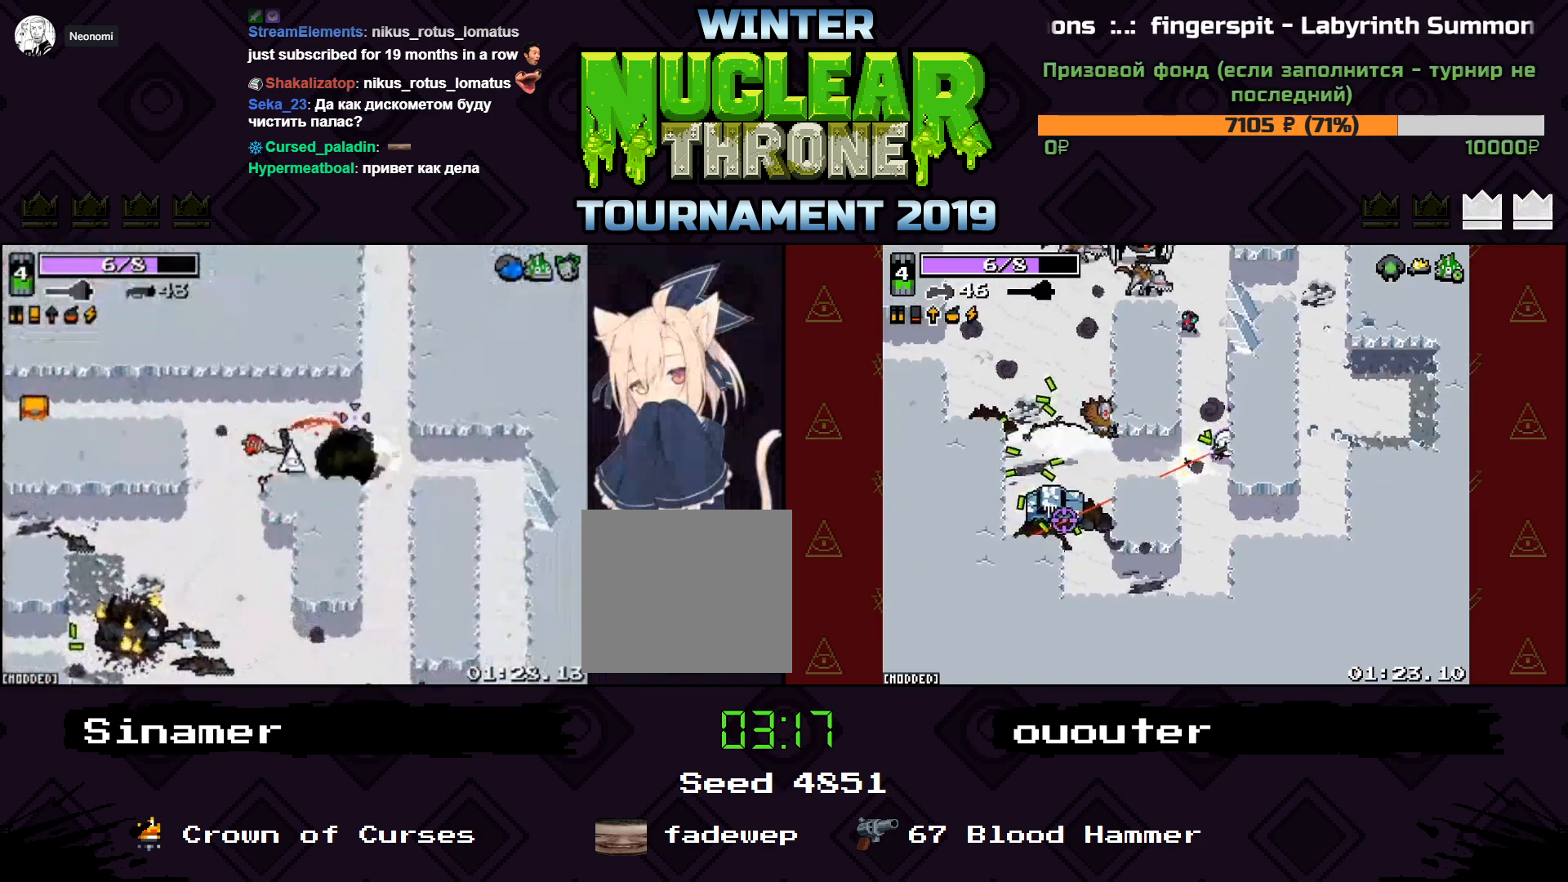
{"keys": ["a"], "events": [[367, "w", "up"]]}
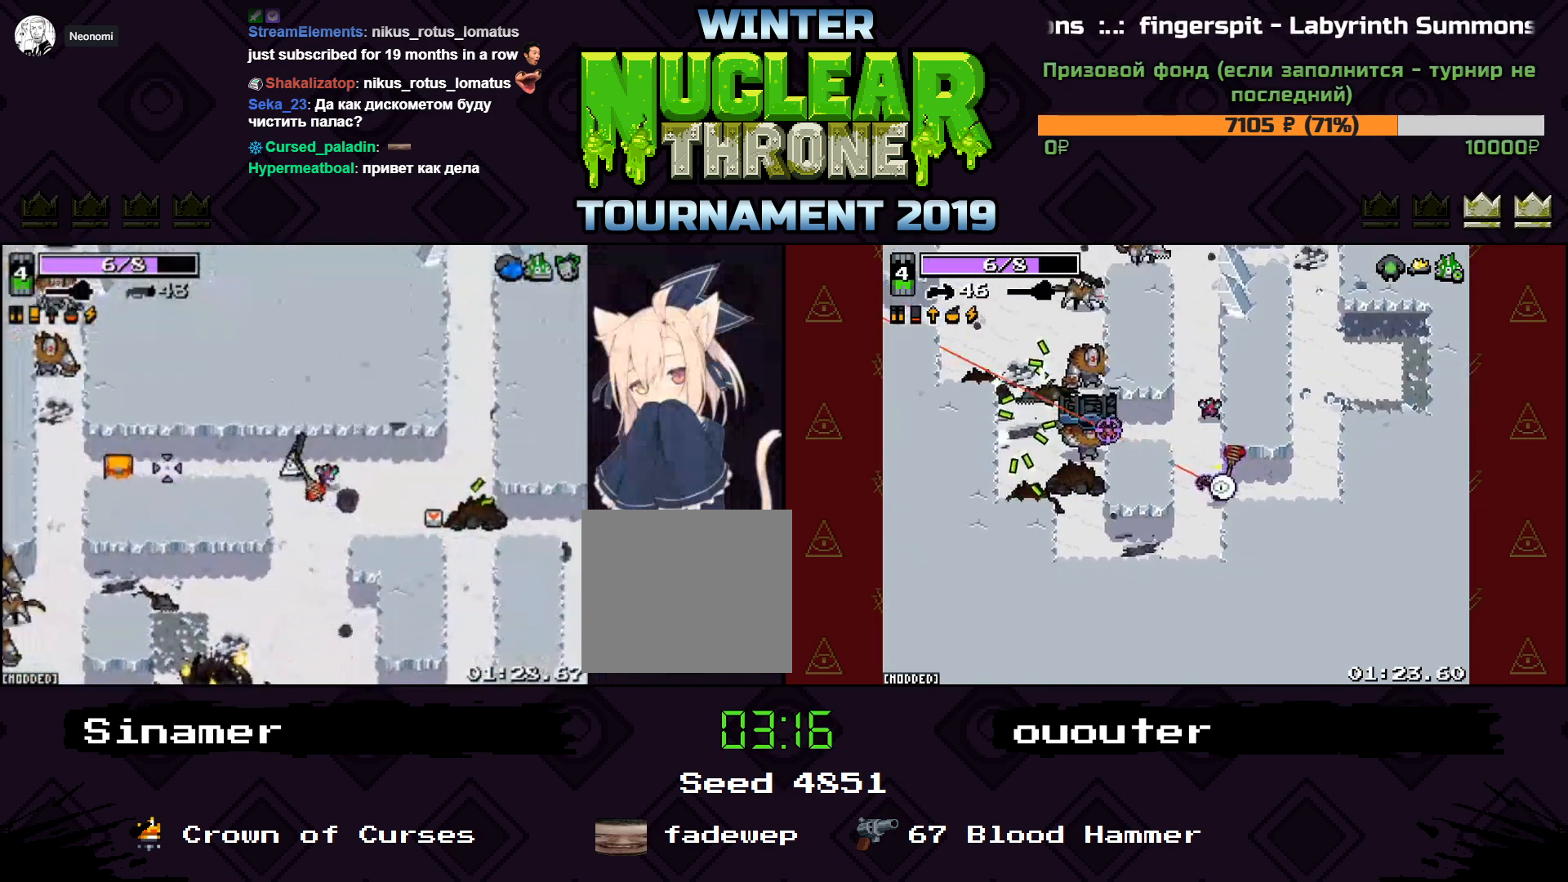
{"keys": ["a"], "events": []}
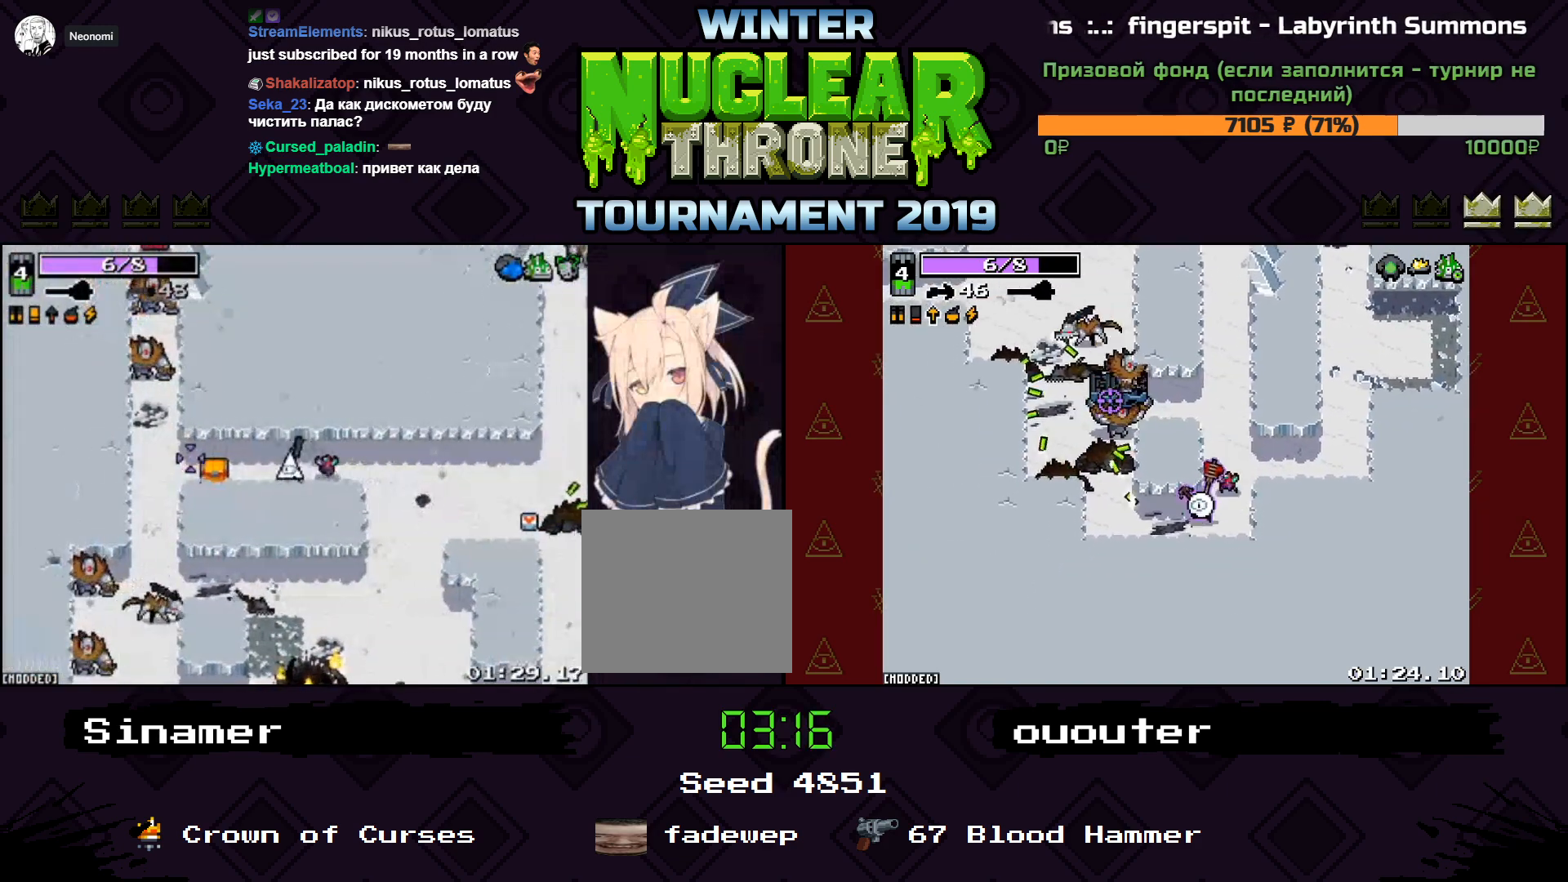
{"keys": ["a", "w"], "events": [[467, "w", "down"]]}
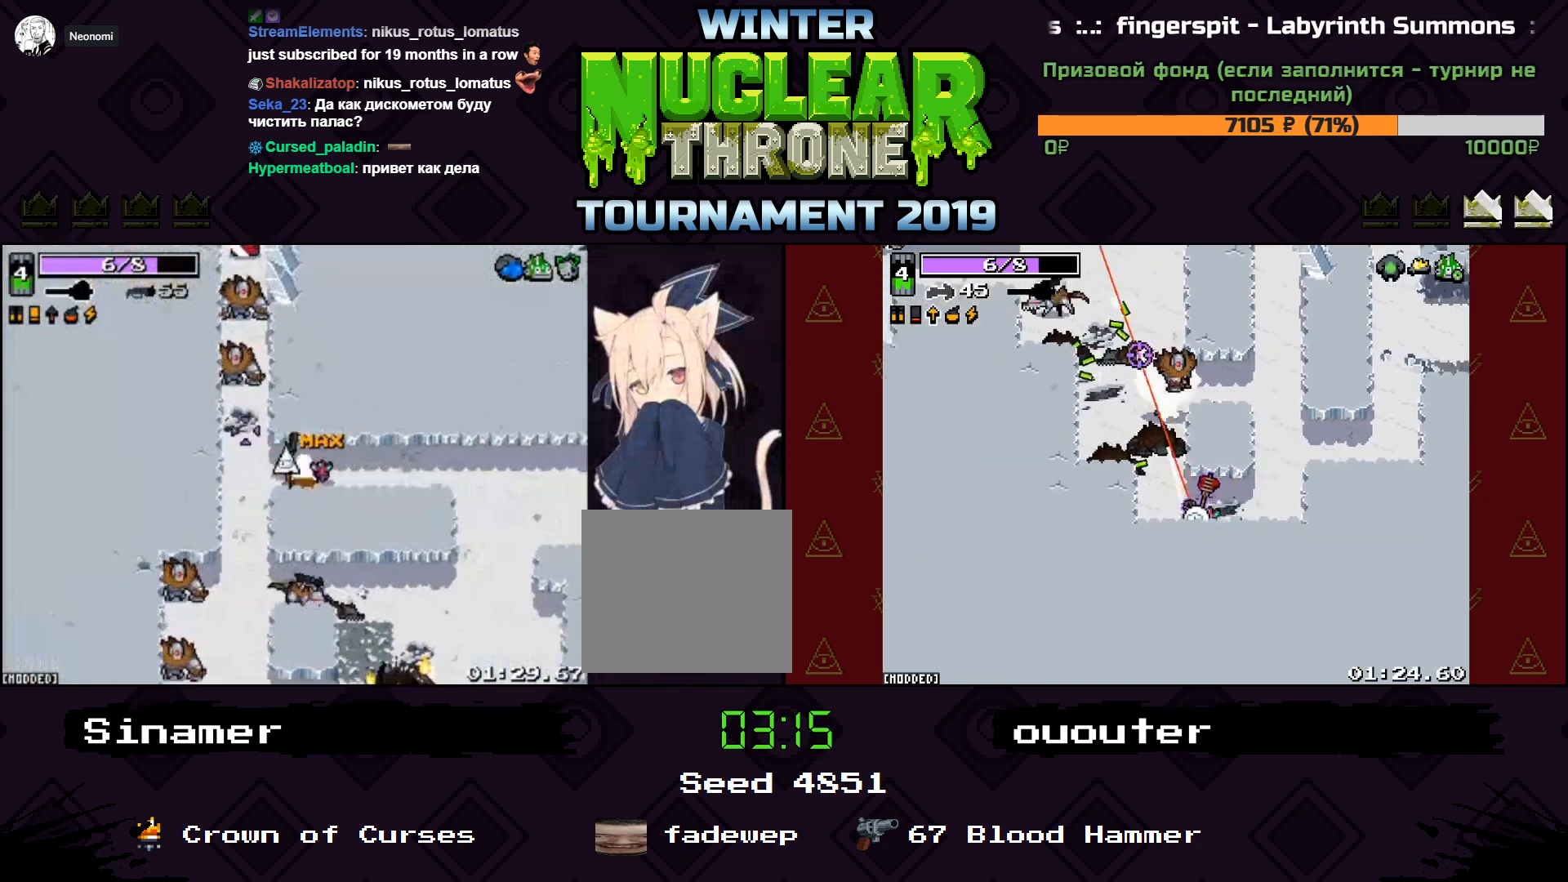
{"keys": ["w"], "events": [[333, "a", "up"]]}
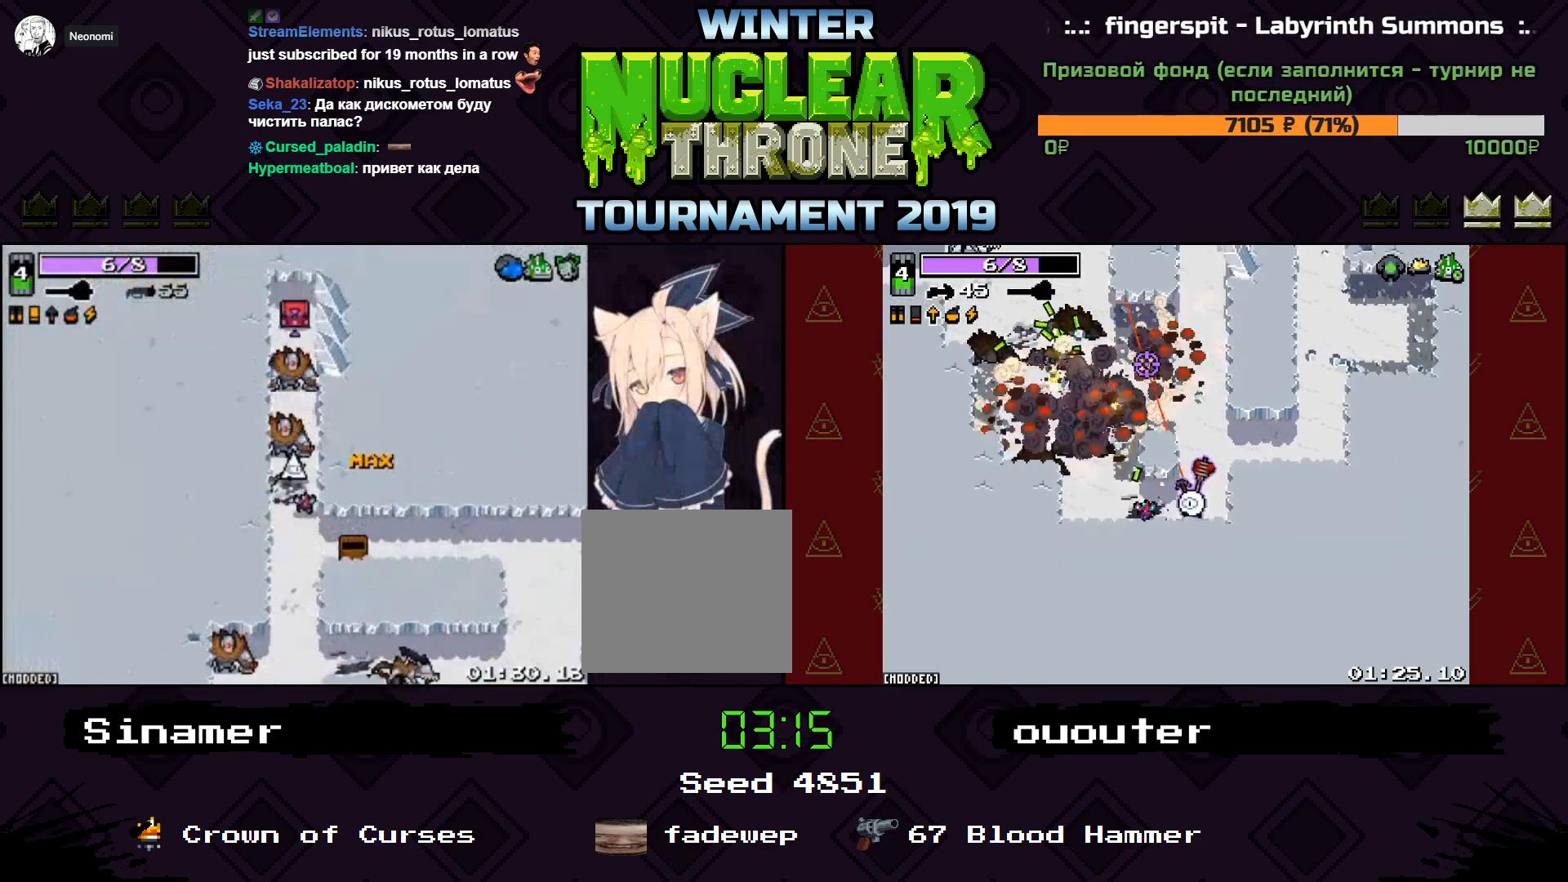
{"keys": ["w"], "events": [[33, "a", "down"], [367, "a", "up"]]}
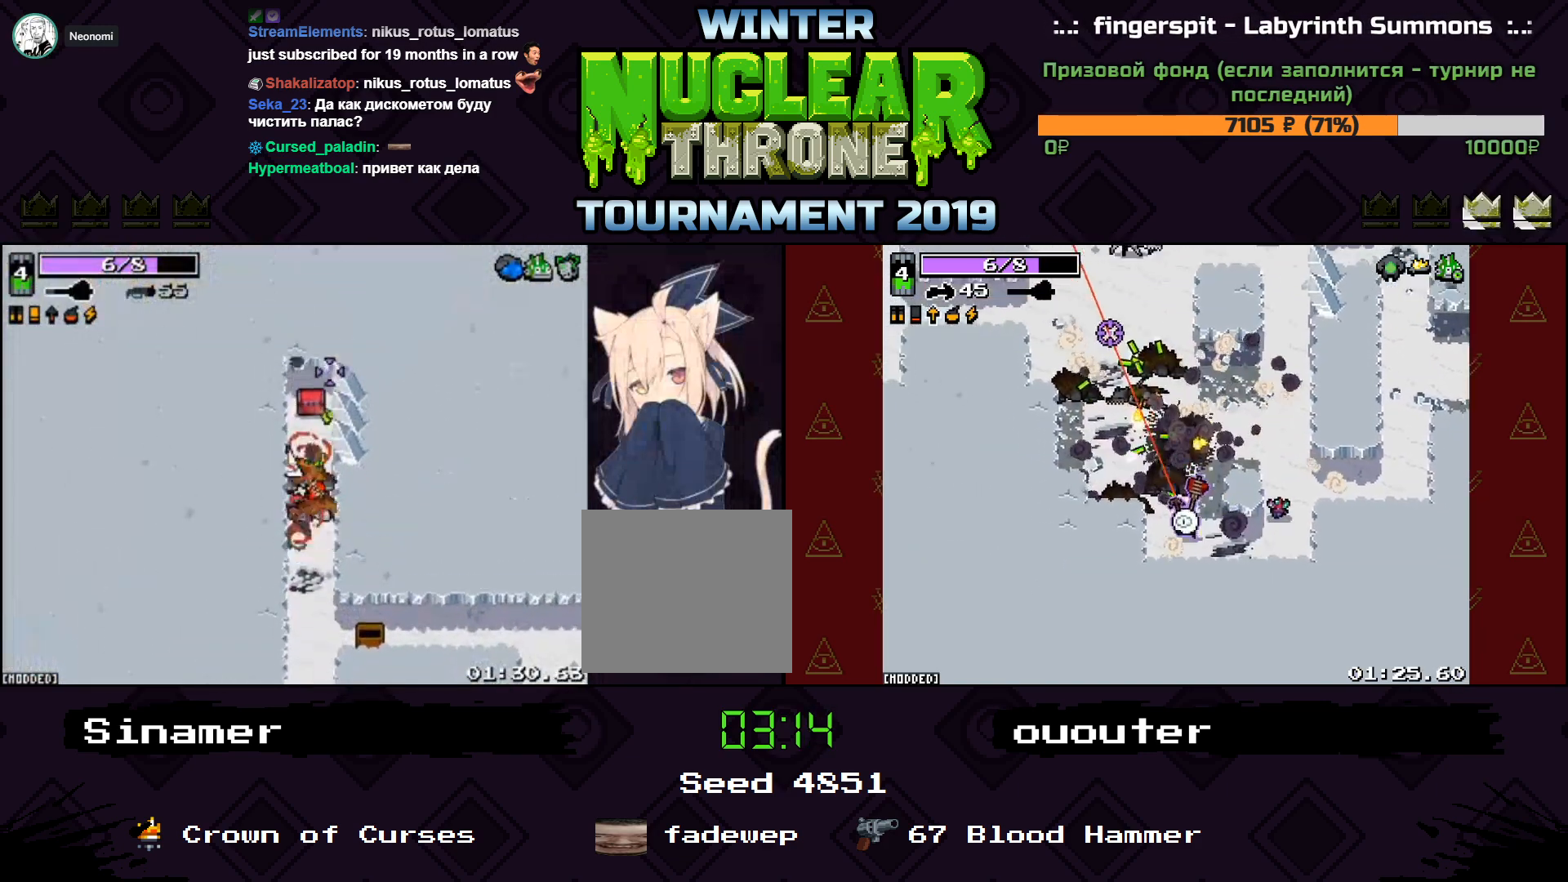
{"keys": ["d", "s"], "events": [[300, "d", "down"], [367, "w", "up"], [467, "s", "down"]]}
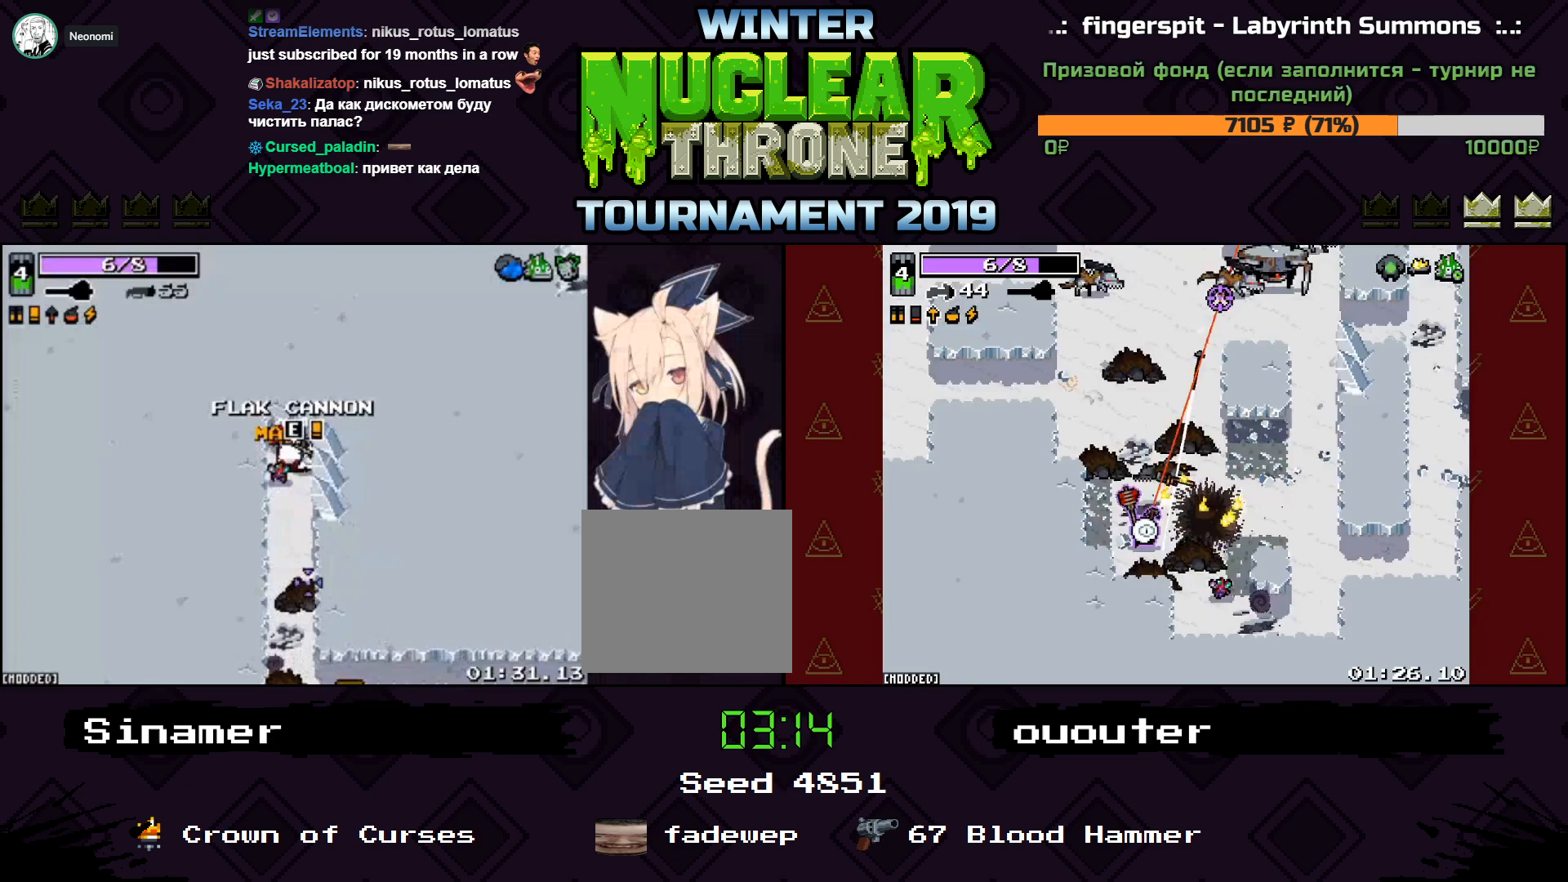
{"keys": ["s"], "events": [[33, "d", "up"], [200, "a", "down"], [367, "a", "up"]]}
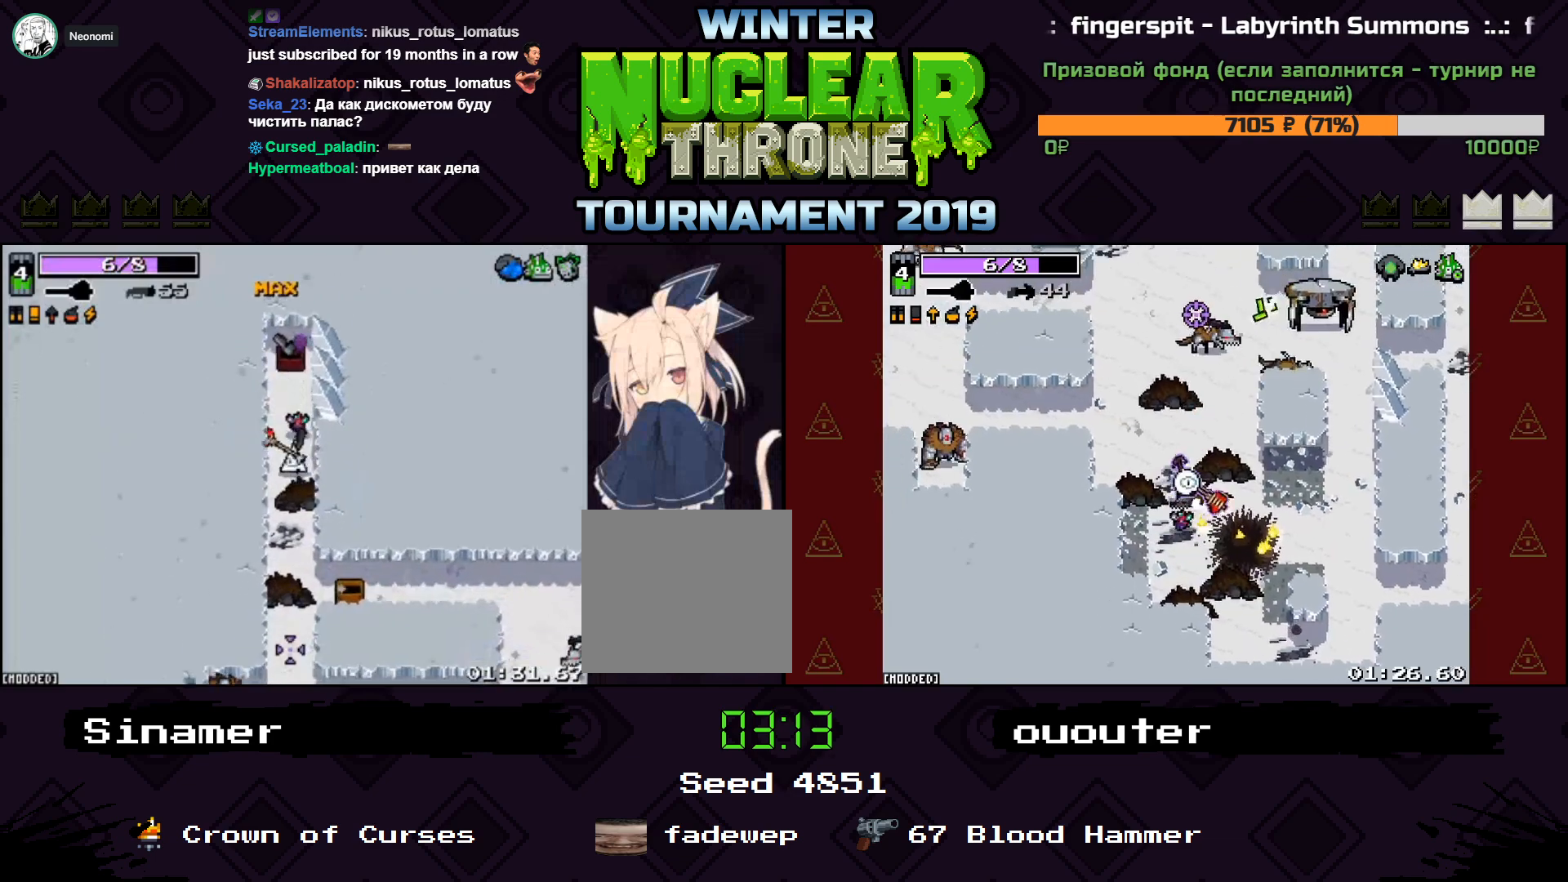
{"keys": ["w"], "events": [[100, "space", "down"], [233, "space", "up"], [333, "s", "up"], [400, "w", "down"]]}
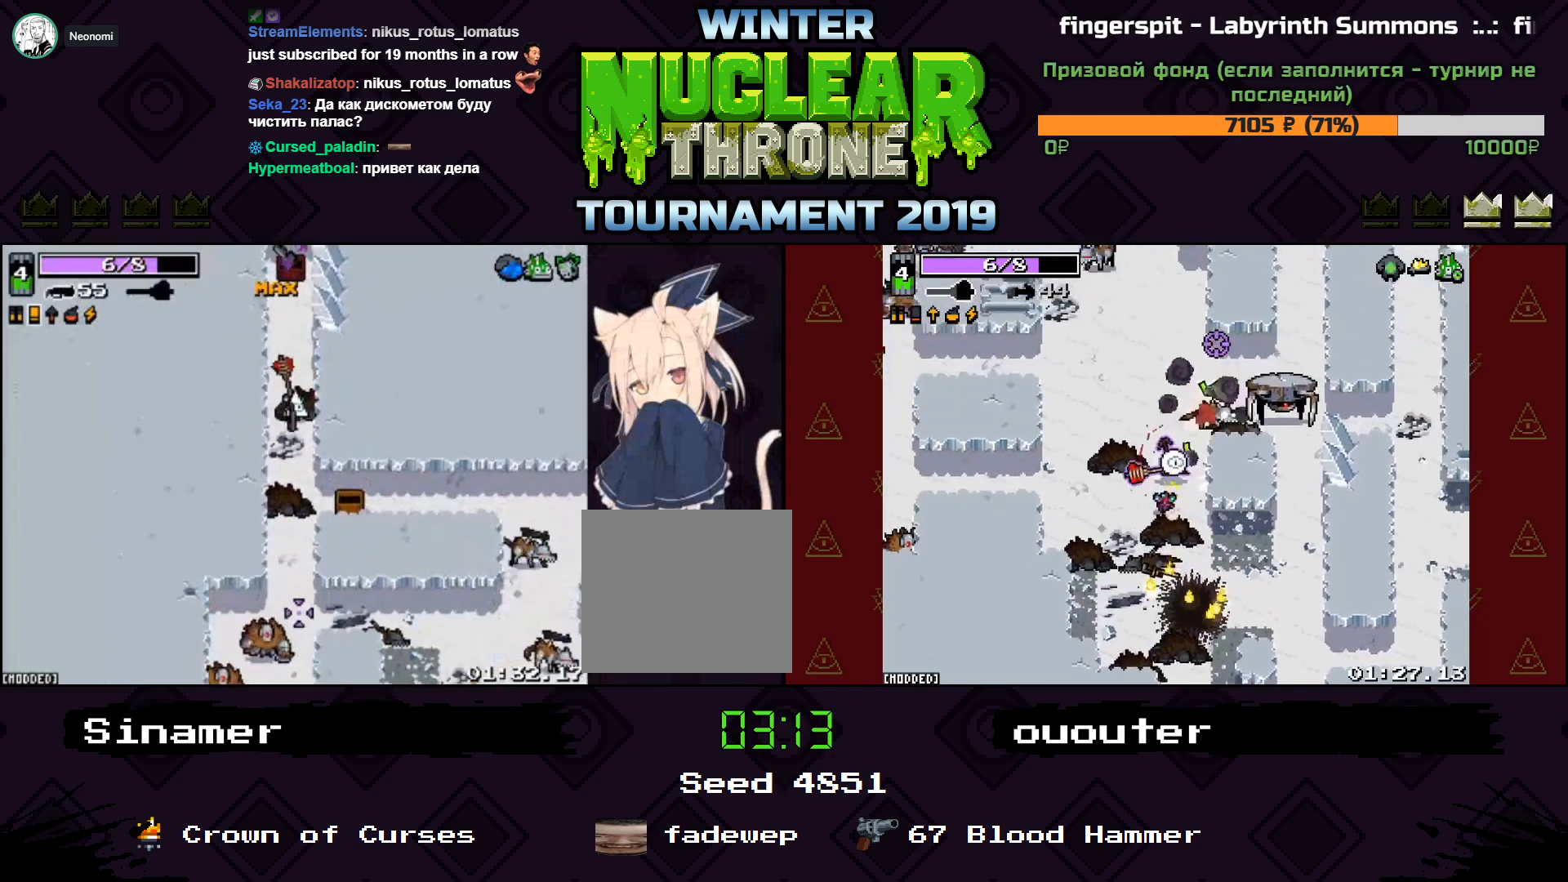
{"keys": ["s"], "events": [[333, "w", "up"], [367, "s", "down"]]}
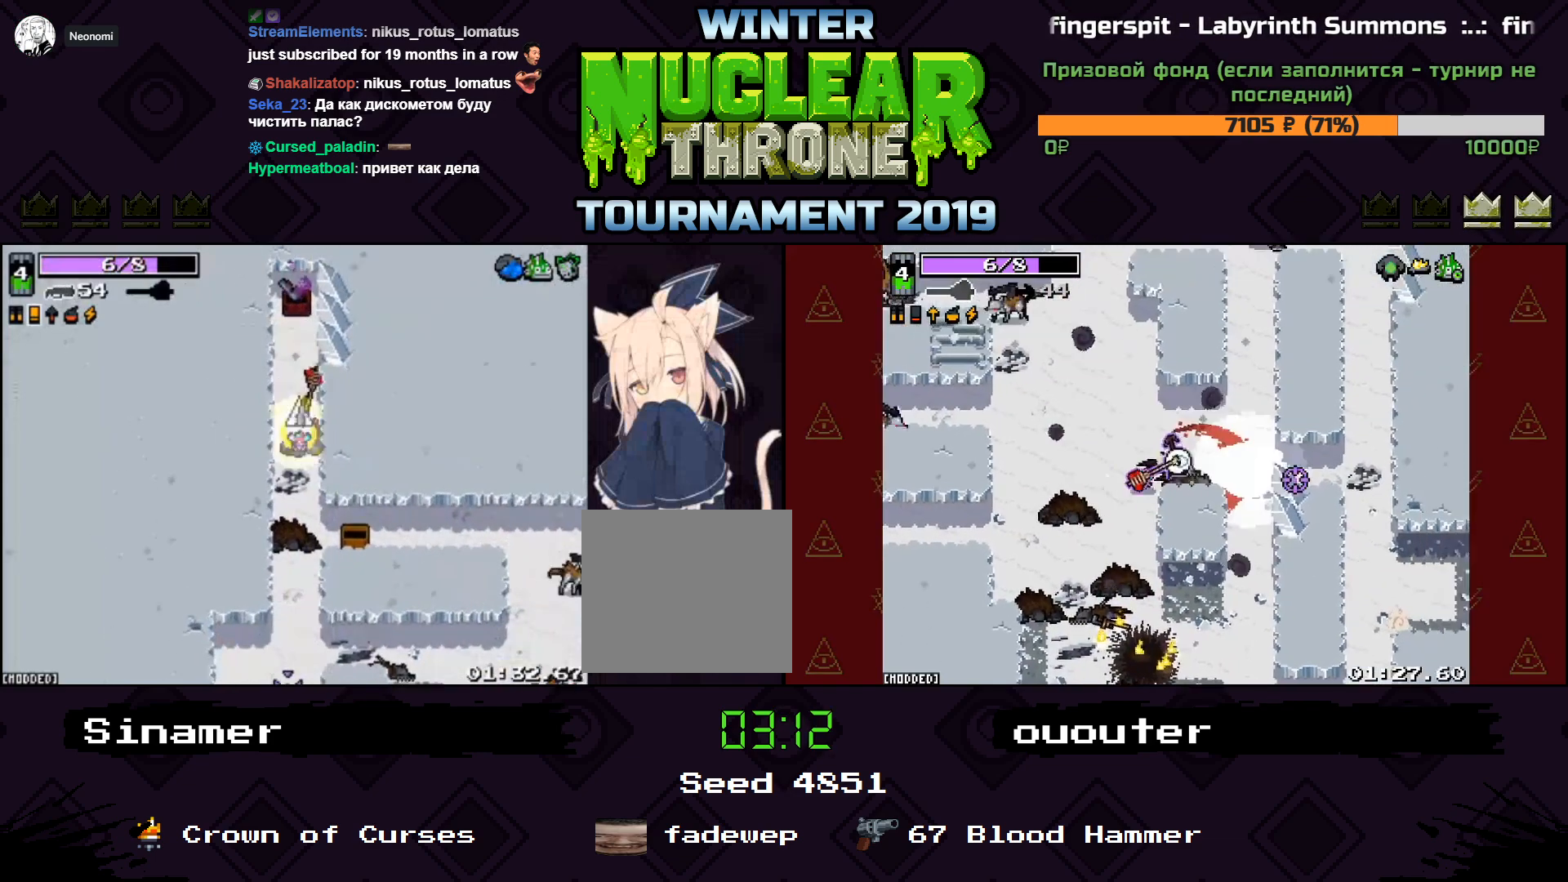
{"keys": ["s"], "events": []}
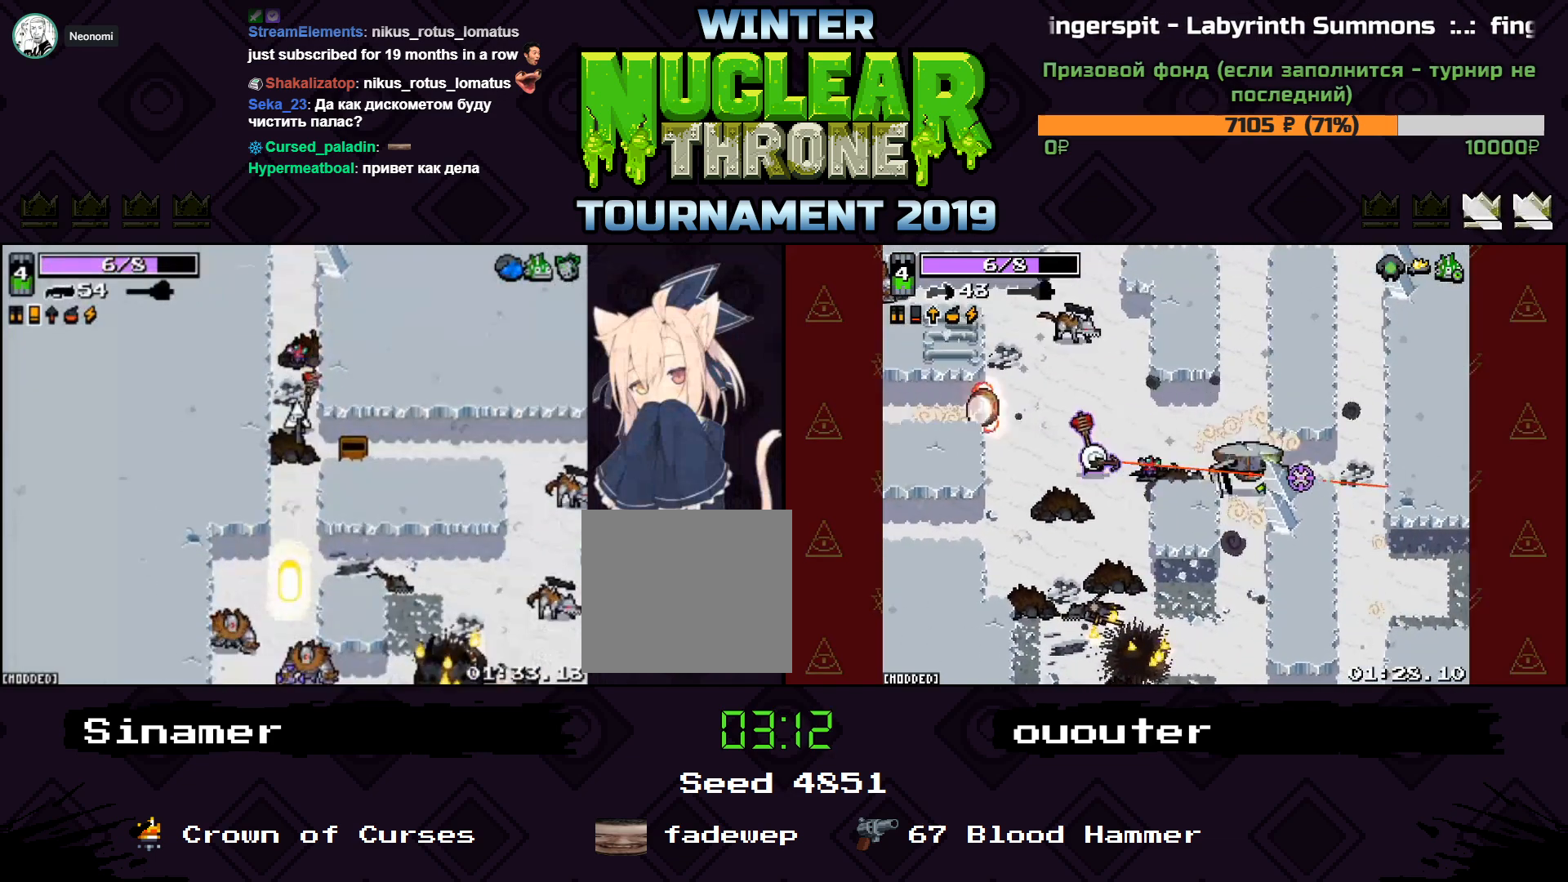
{"keys": ["w"], "events": [[333, "s", "up"], [467, "w", "down"]]}
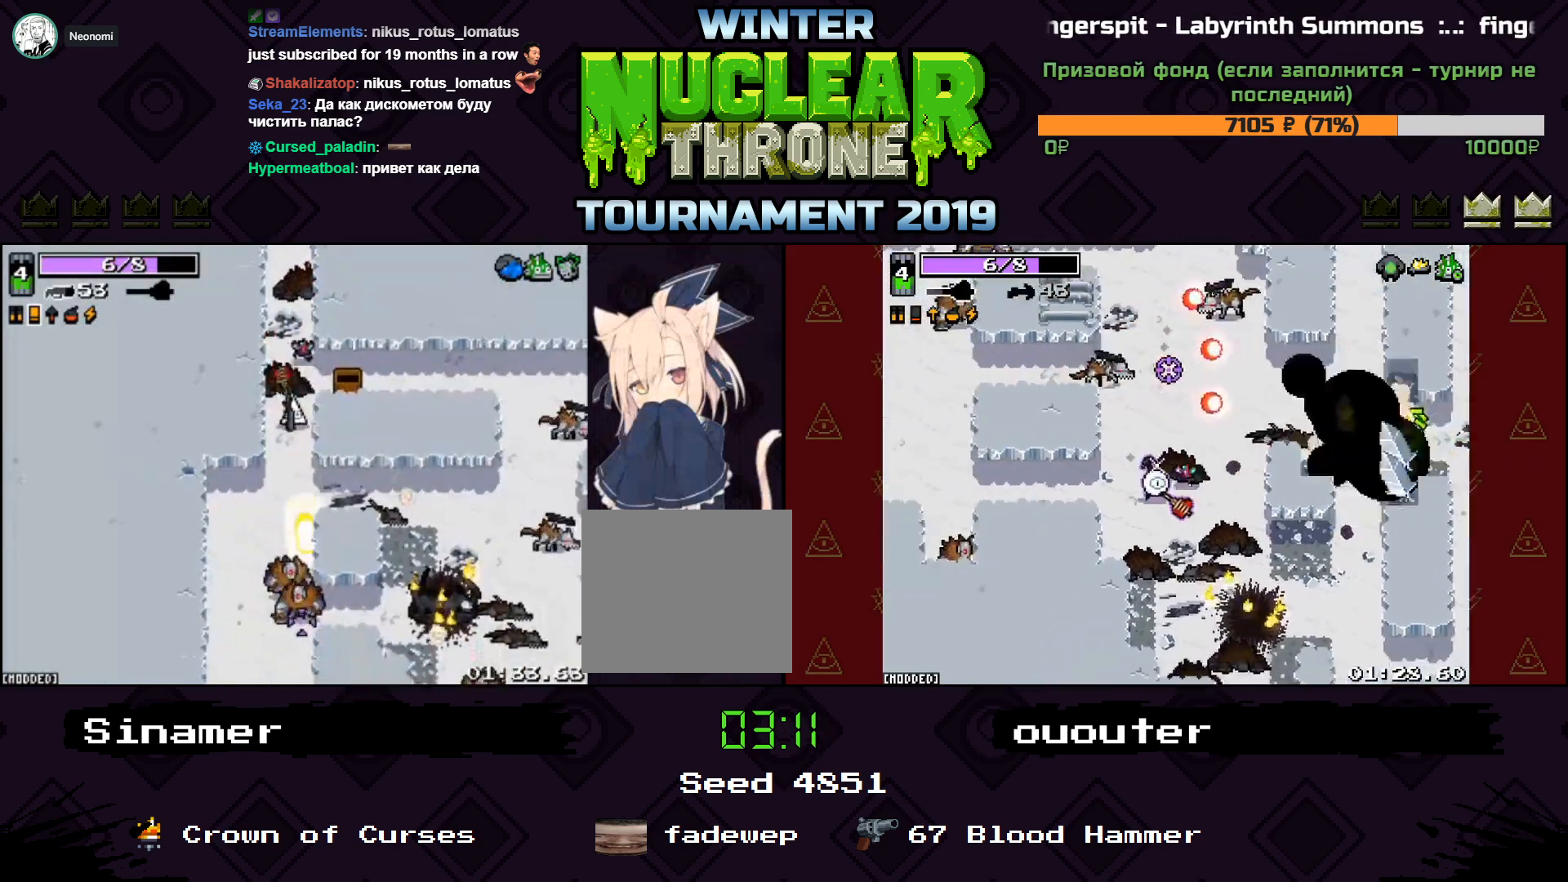
{"keys": ["w"], "events": [[33, "w", "up"], [200, "w", "down"], [233, "w", "up"], [500, "w", "down"]]}
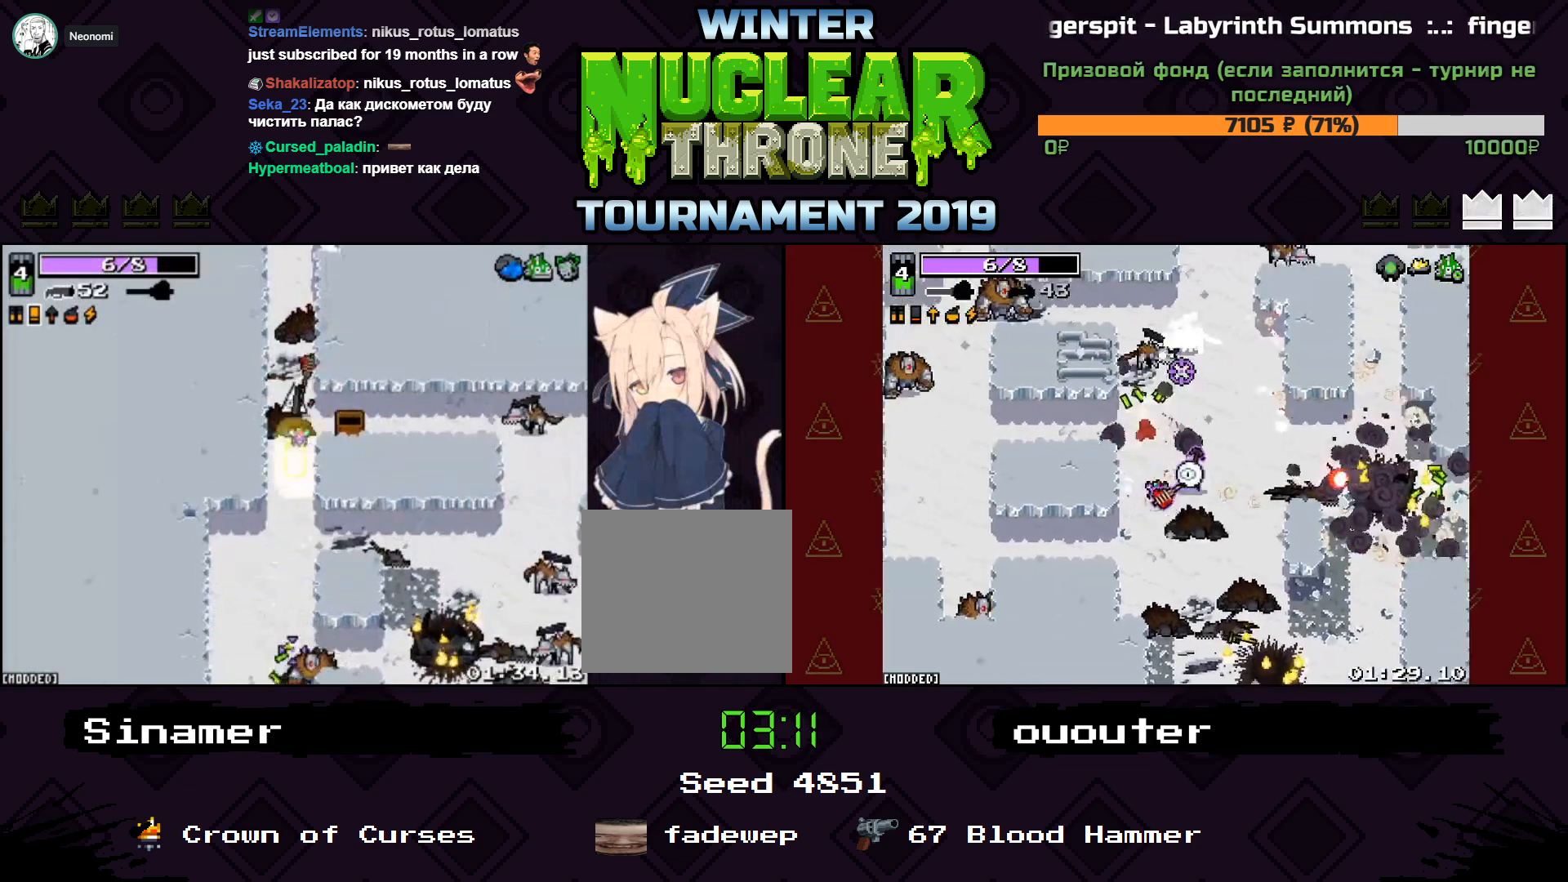
{"keys": ["w"], "events": []}
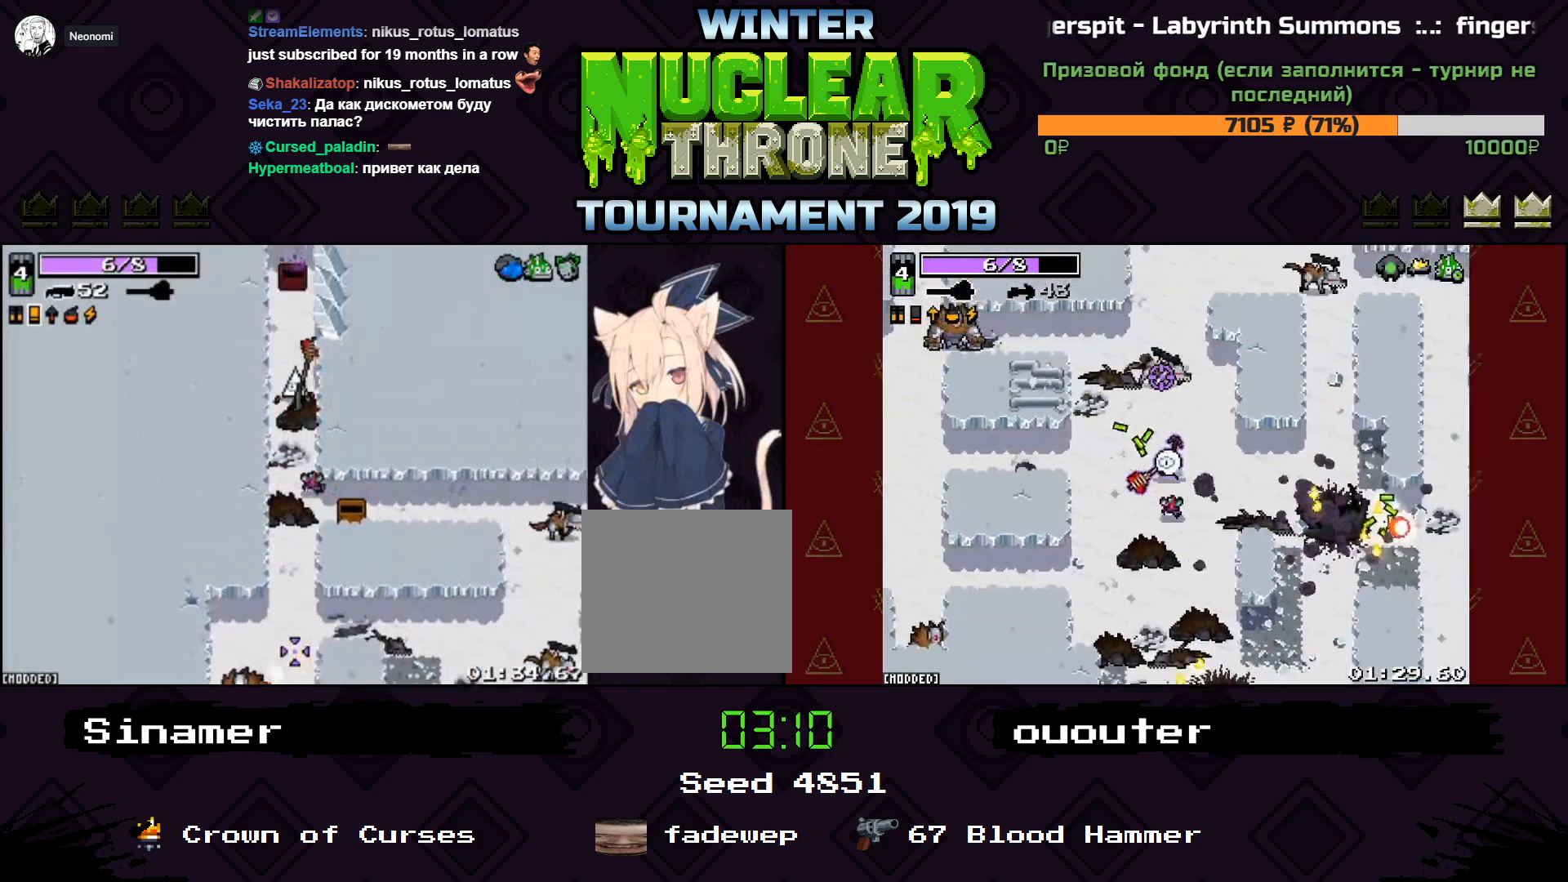
{"keys": ["w"], "events": []}
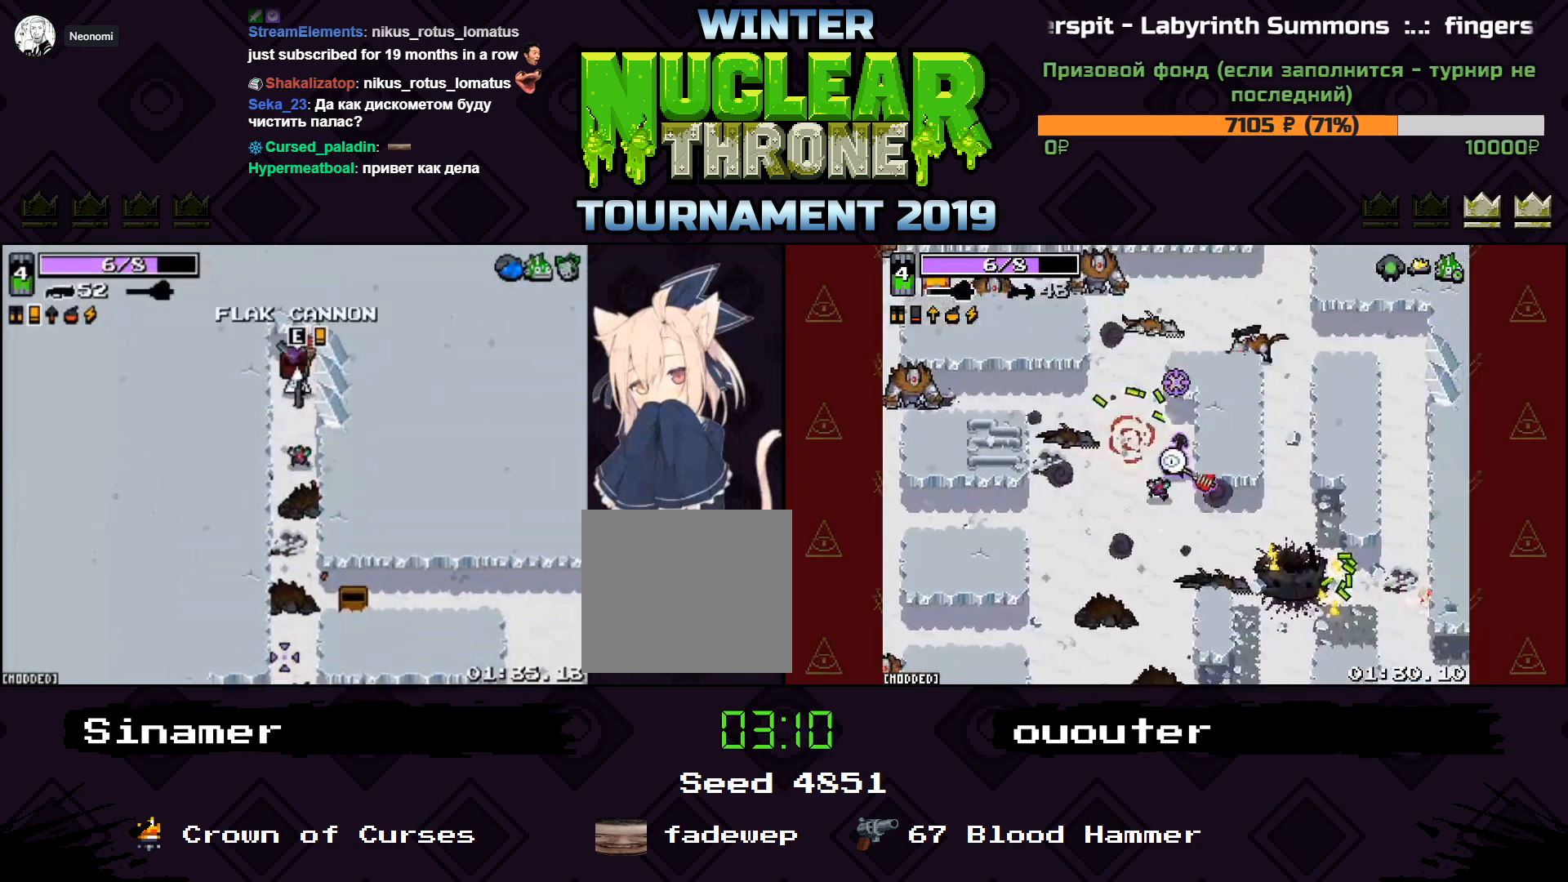
{"keys": ["s"], "events": [[33, "e", "down"], [33, "w", "up"], [133, "e", "up"], [167, "s", "down"]]}
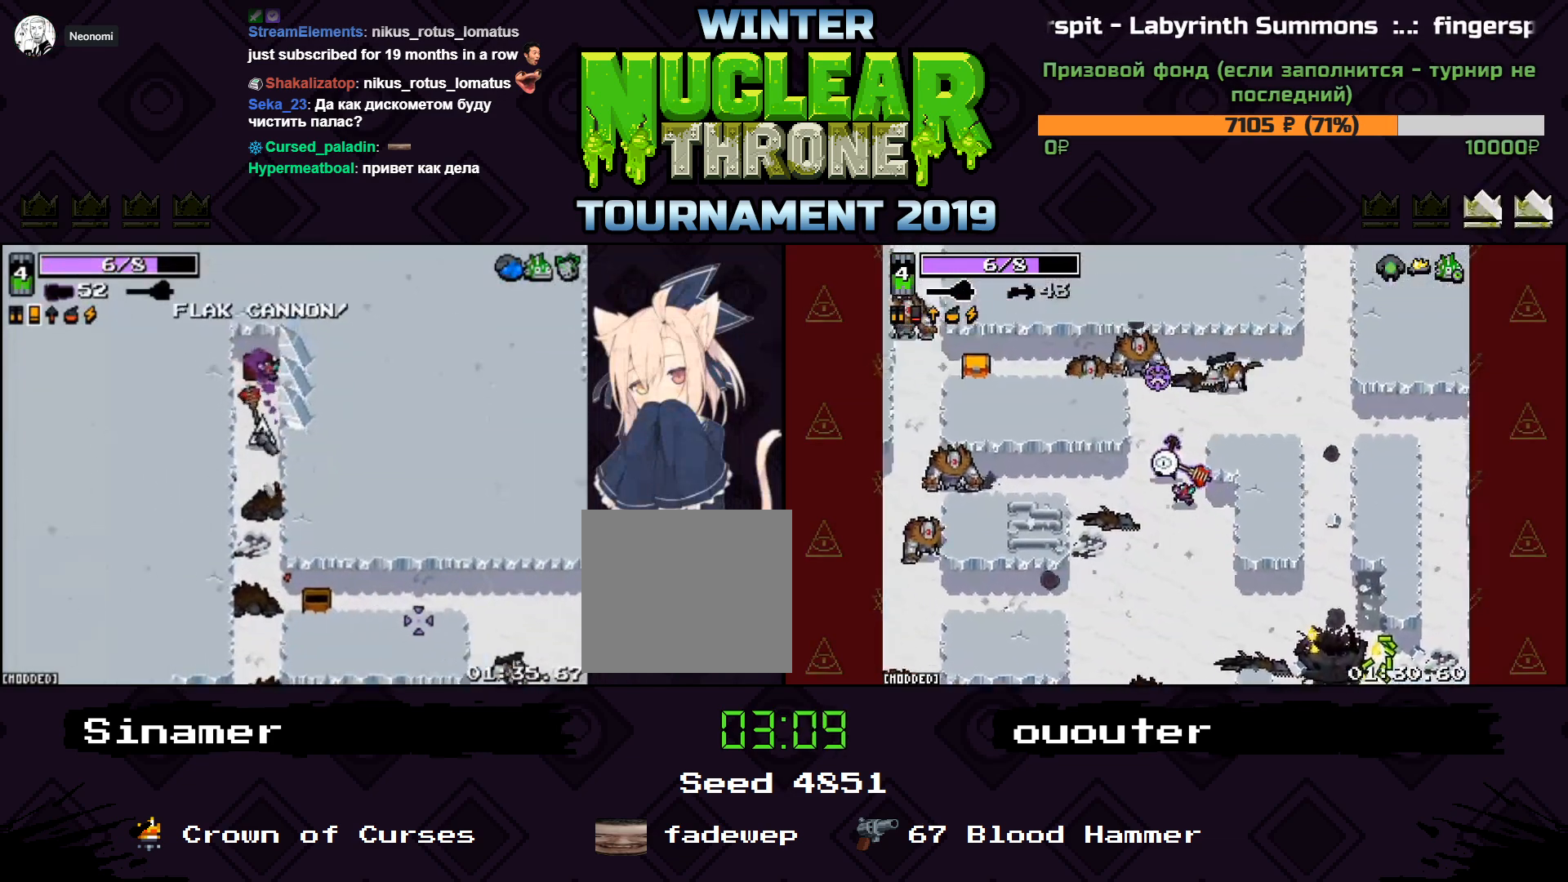
{"keys": ["s"], "events": []}
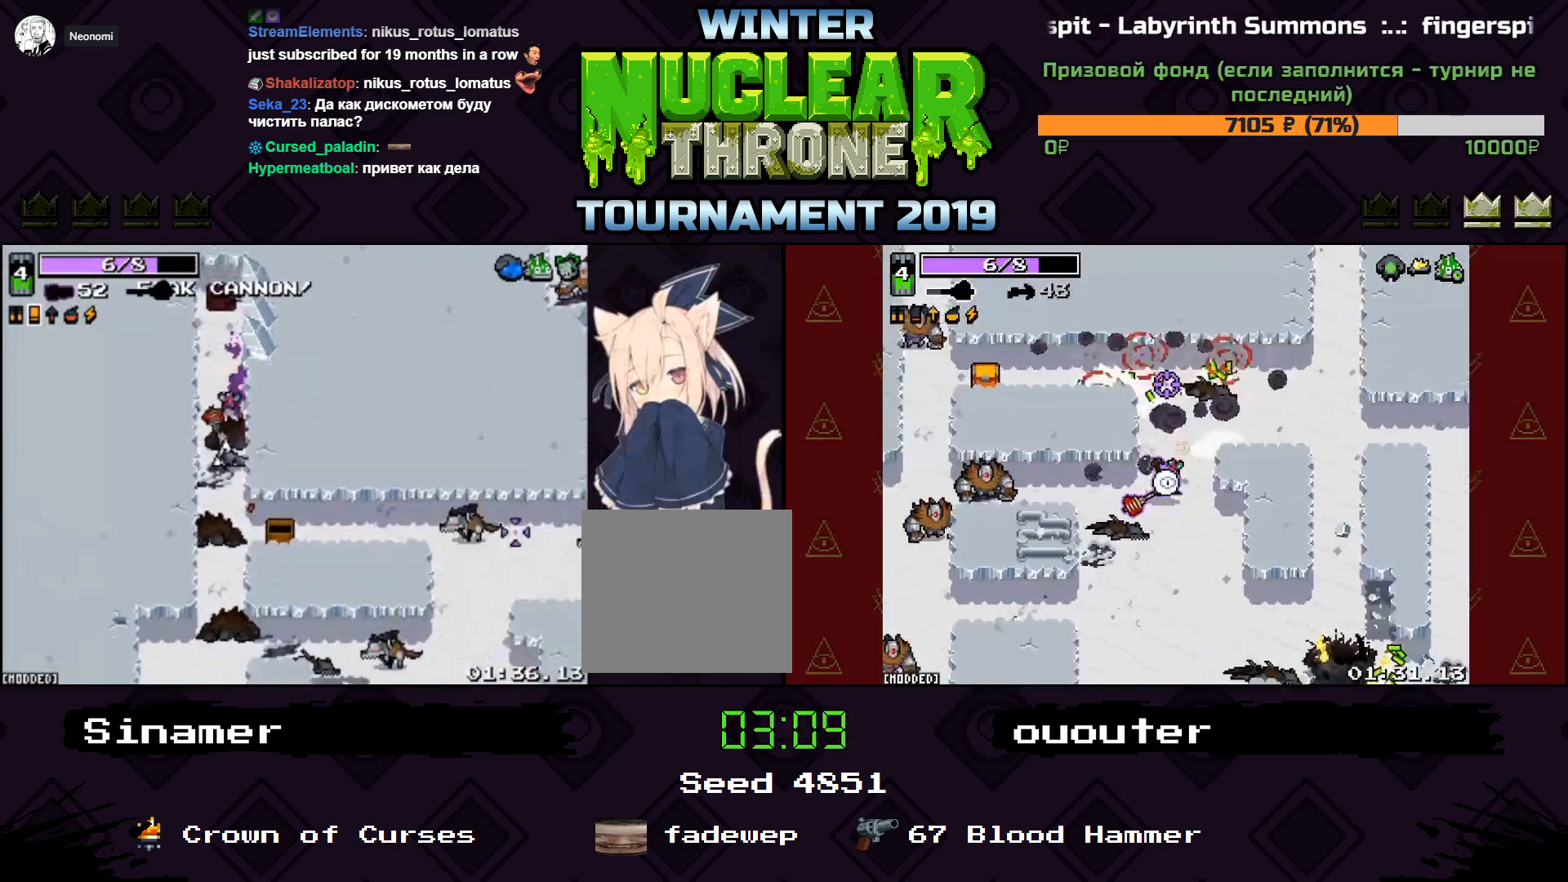
{"keys": ["d", "s"], "events": [[33, "d", "down"]]}
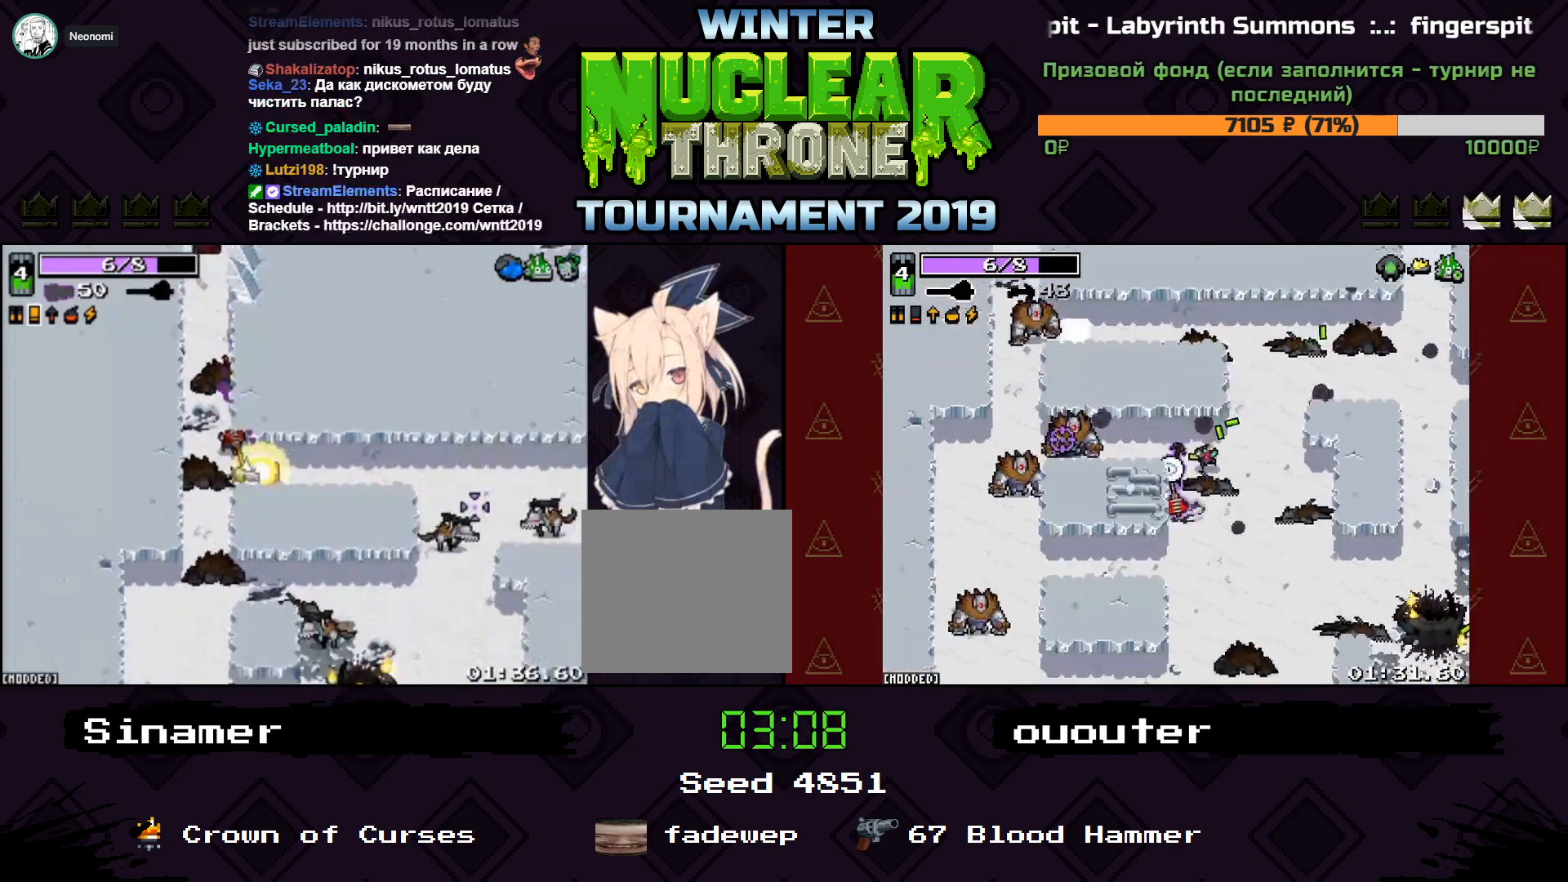
{"keys": ["s"], "events": [[33, "a", "down"], [67, "d", "up"], [367, "a", "up"]]}